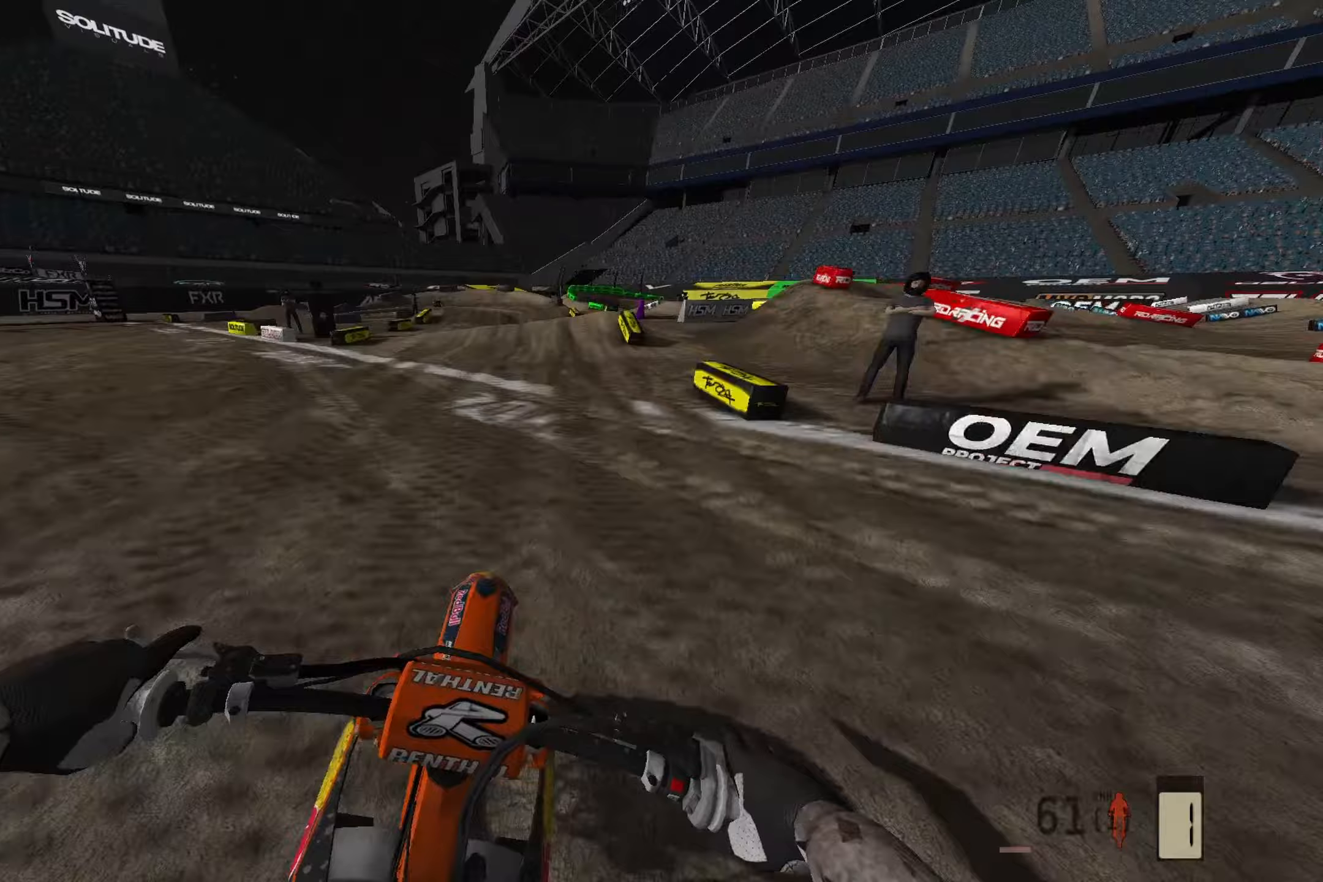
Gameplay with a controller (PlayStation layout); each line is a JSON object with the inputs held at the frame after it. "events" lists button and stick changes between this image and that frame as [ms after this image, input, new state], when the widget could be followed in between.
{"buttons": ["L2"], "left_stick": "center", "right_stick": "down", "events": []}
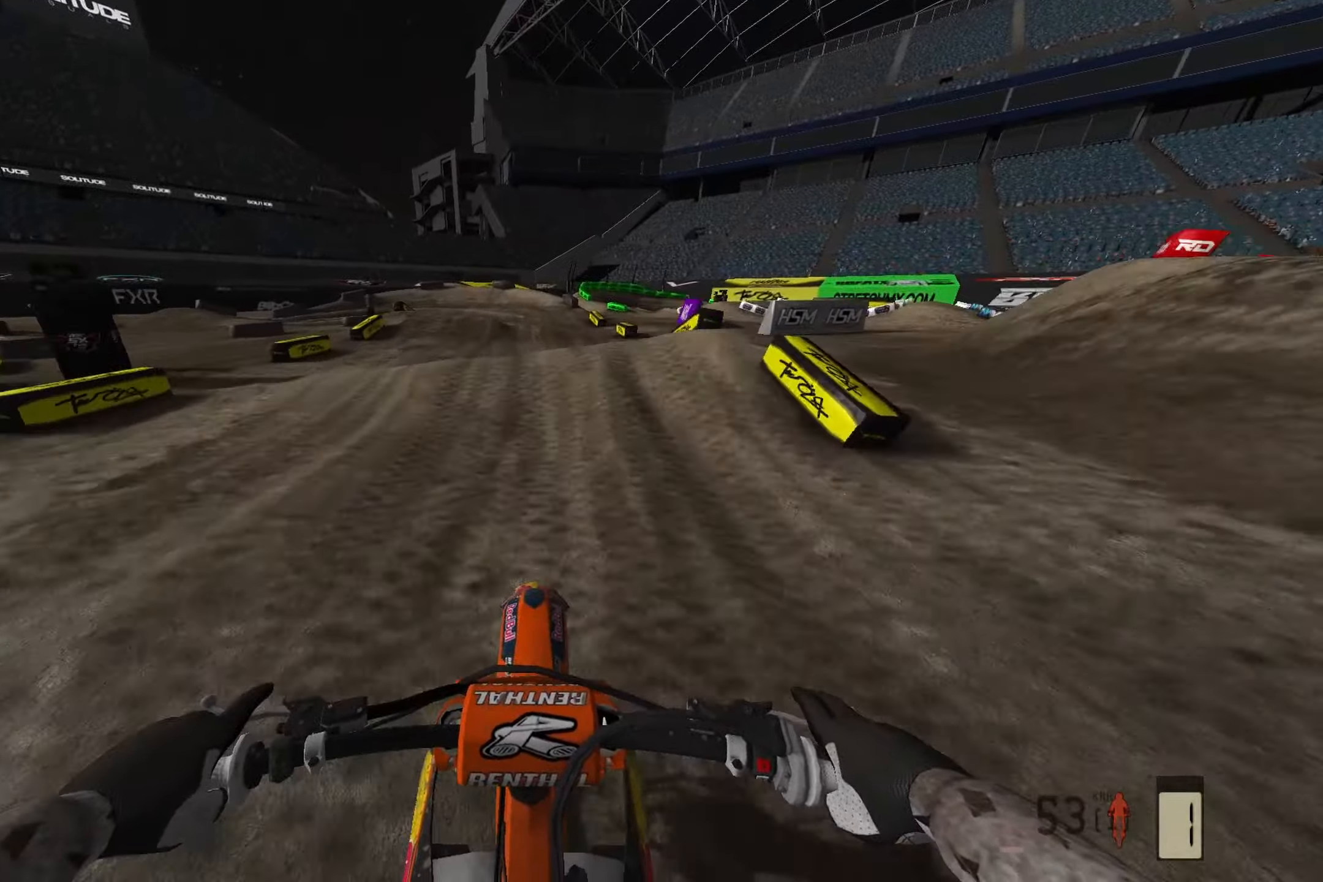
{"buttons": [], "left_stick": "center", "right_stick": "down-left", "events": [[17, "L2", "up"], [200, "R2", "down"], [317, "left_stick", "left"], [433, "R2", "up"], [483, "right_stick", "down-left"], [500, "left_stick", "center"]]}
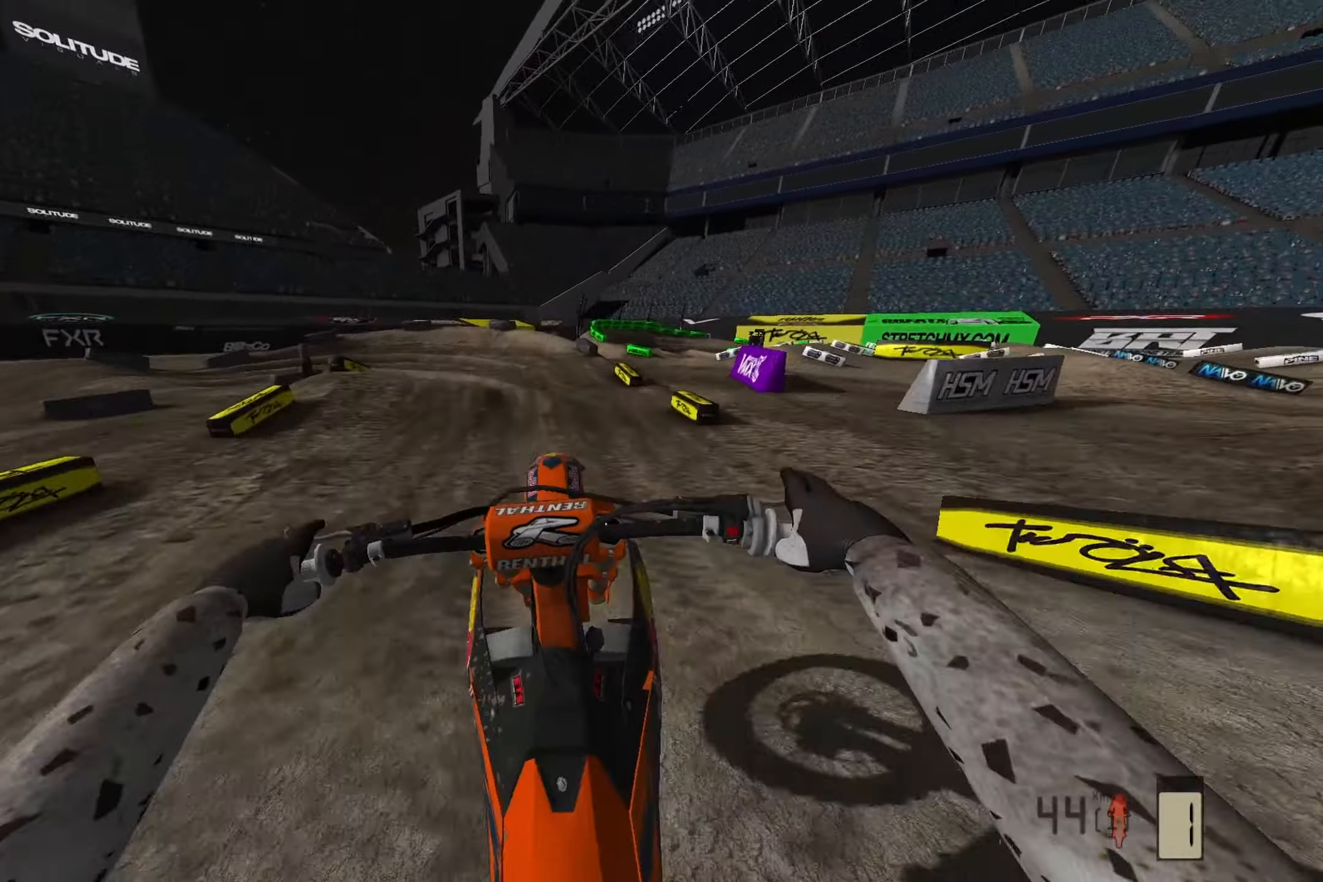
{"buttons": [], "left_stick": "left", "right_stick": "up", "events": [[100, "right_stick", "center"], [133, "left_stick", "left"], [283, "right_stick", "up-left"], [317, "R3", "down"], [383, "right_stick", "up"], [417, "R3", "up"]]}
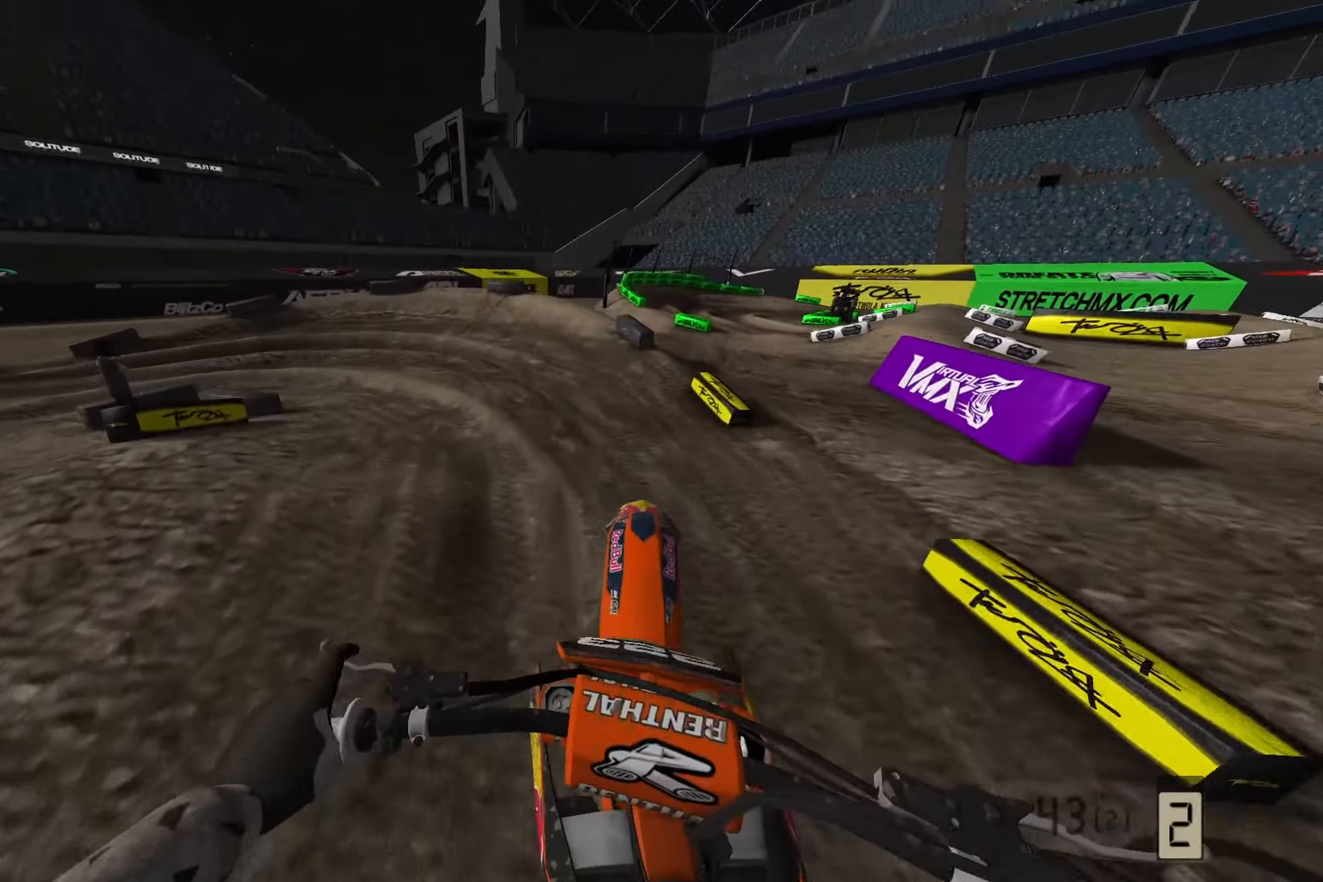
{"buttons": [], "left_stick": "left", "right_stick": "left", "events": [[33, "R2", "down"], [33, "right_stick", "up-left"], [183, "R2", "up"], [300, "right_stick", "left"]]}
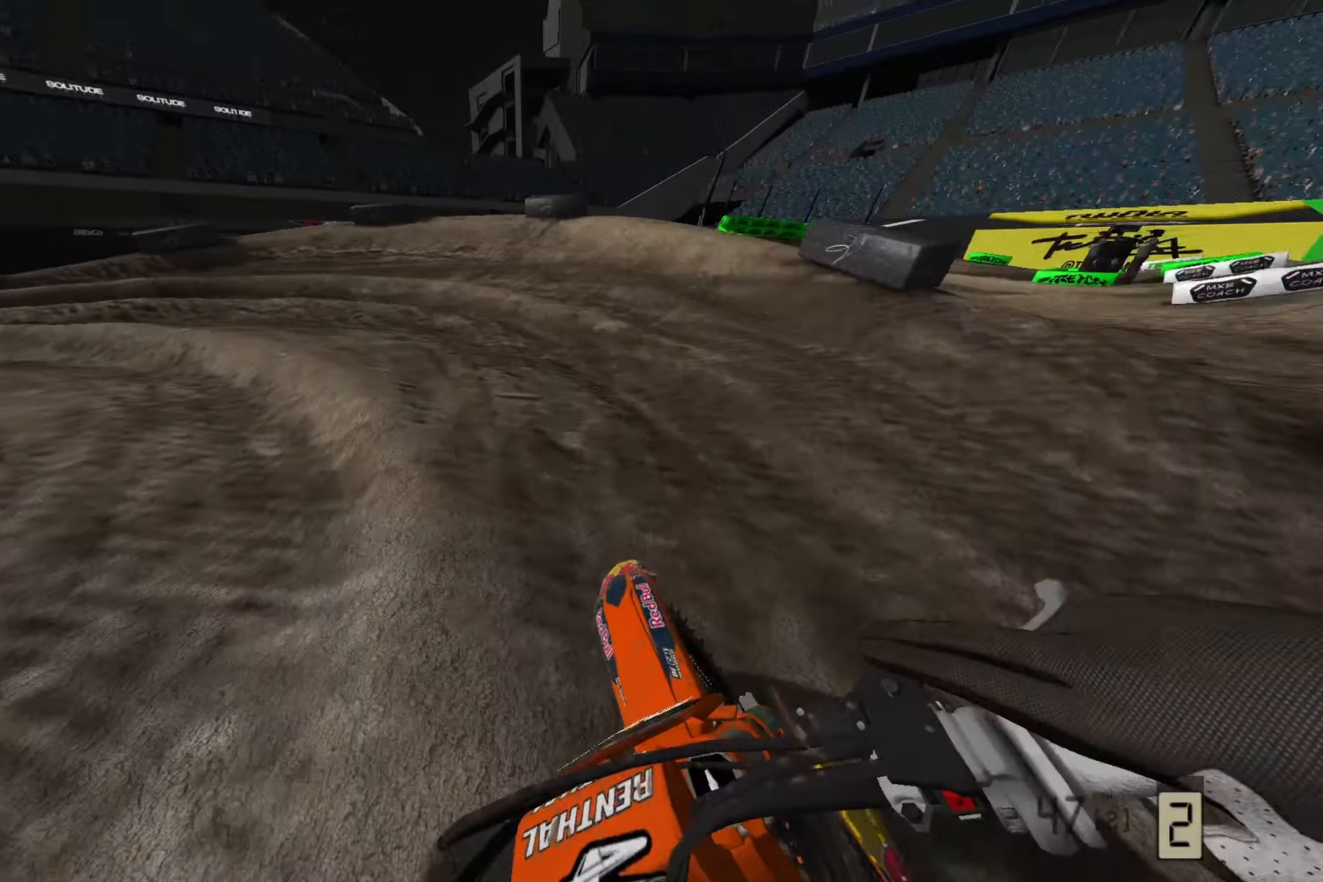
{"buttons": ["R2"], "left_stick": "left", "right_stick": "left", "events": [[333, "R2", "down"]]}
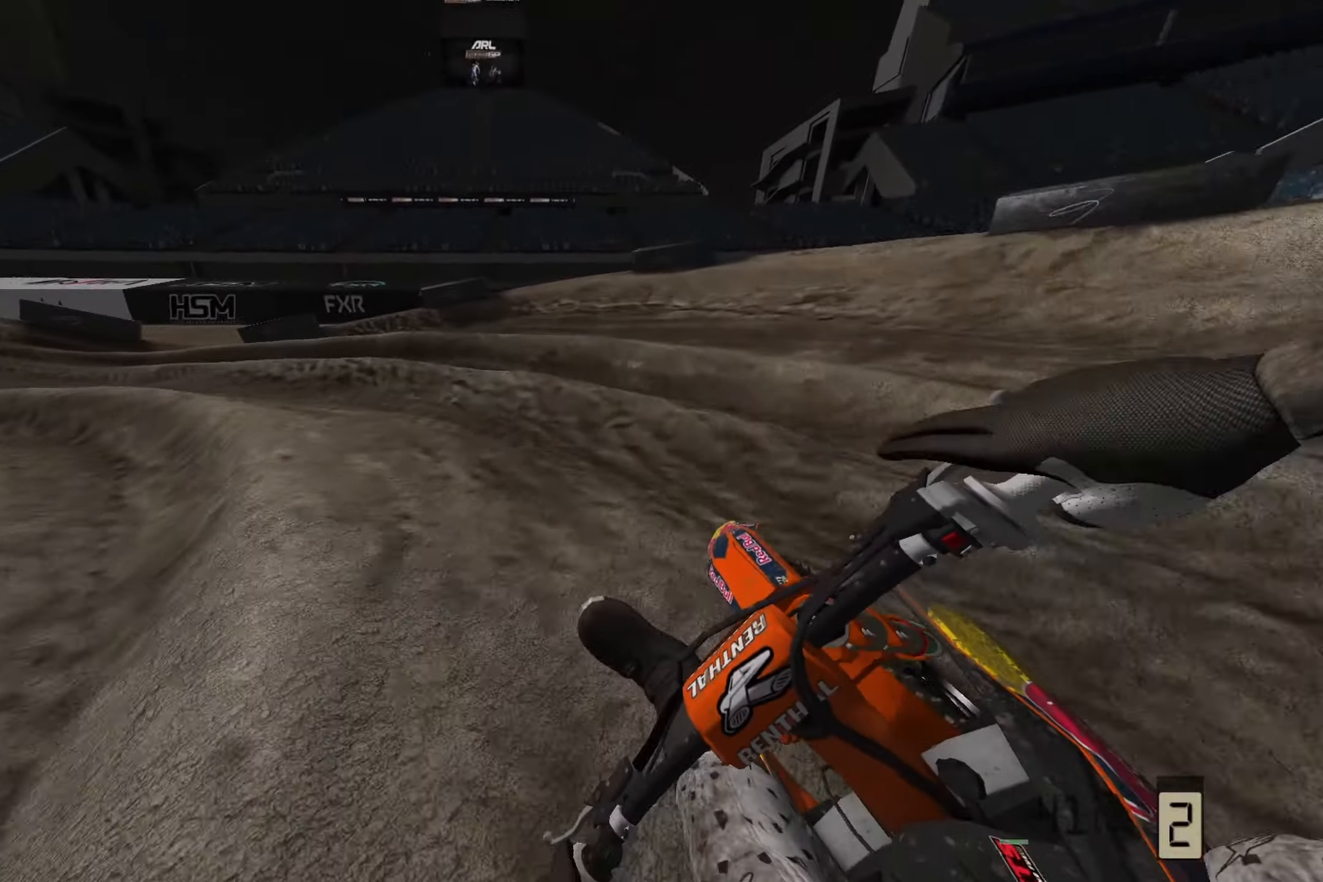
{"buttons": [], "left_stick": "left", "right_stick": "left", "events": [[17, "R2", "up"]]}
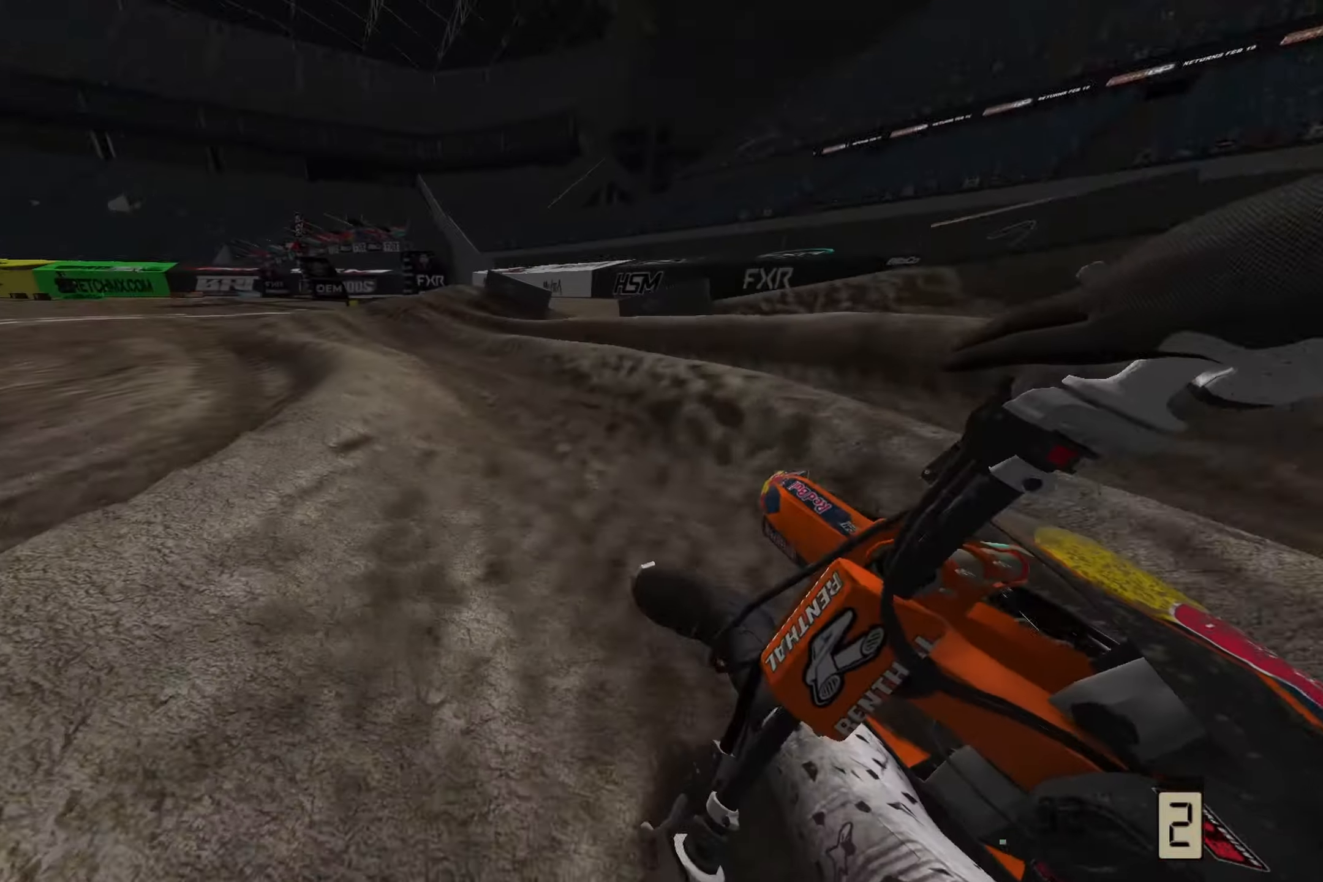
{"buttons": ["R2"], "left_stick": "left", "right_stick": "down", "events": [[17, "R2", "down"], [300, "right_stick", "center"], [400, "right_stick", "down"]]}
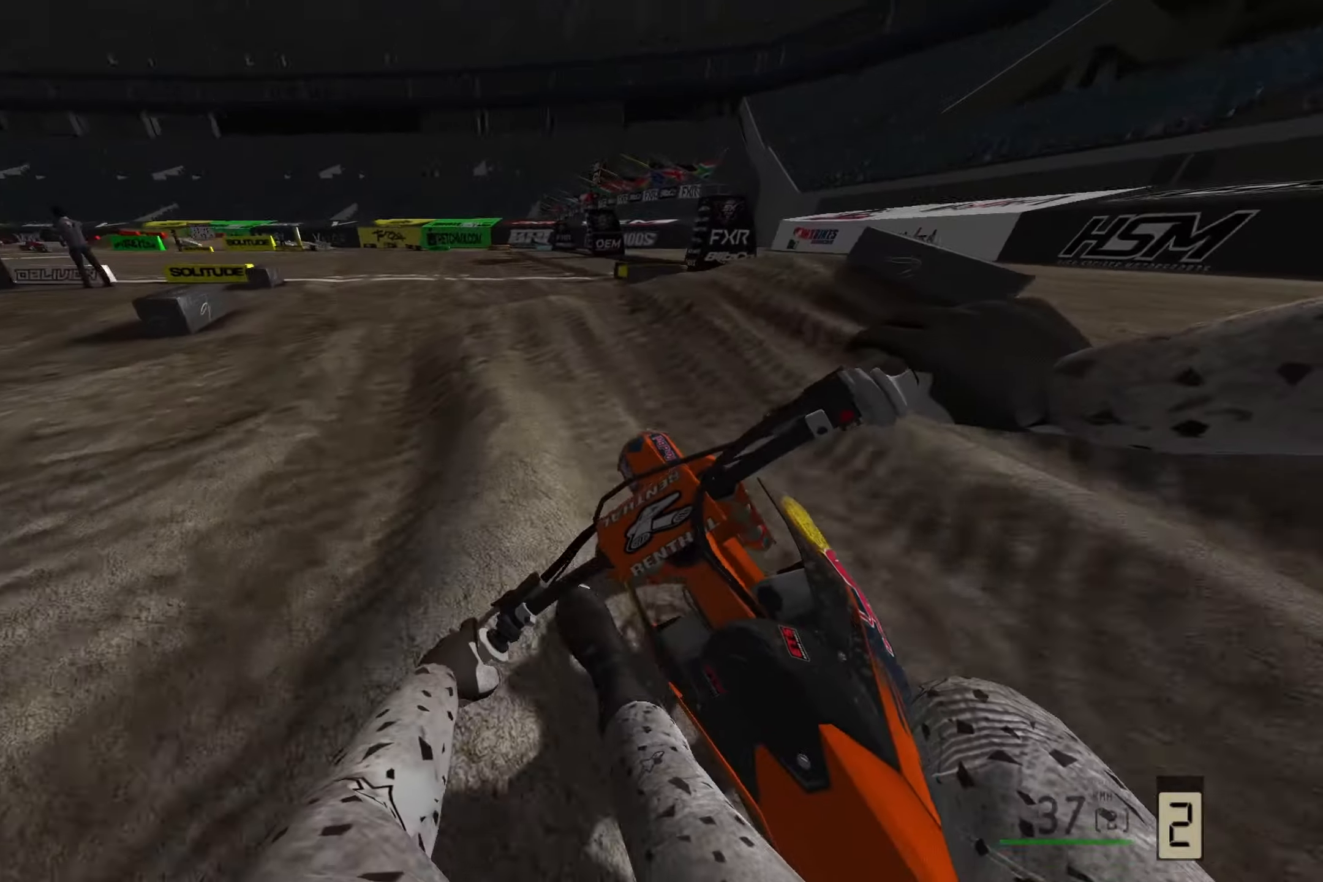
{"buttons": ["R2"], "left_stick": "down", "right_stick": "up", "events": [[100, "R3", "down"], [100, "right_stick", "center"], [283, "R3", "up"], [283, "right_stick", "up"], [383, "left_stick", "down"]]}
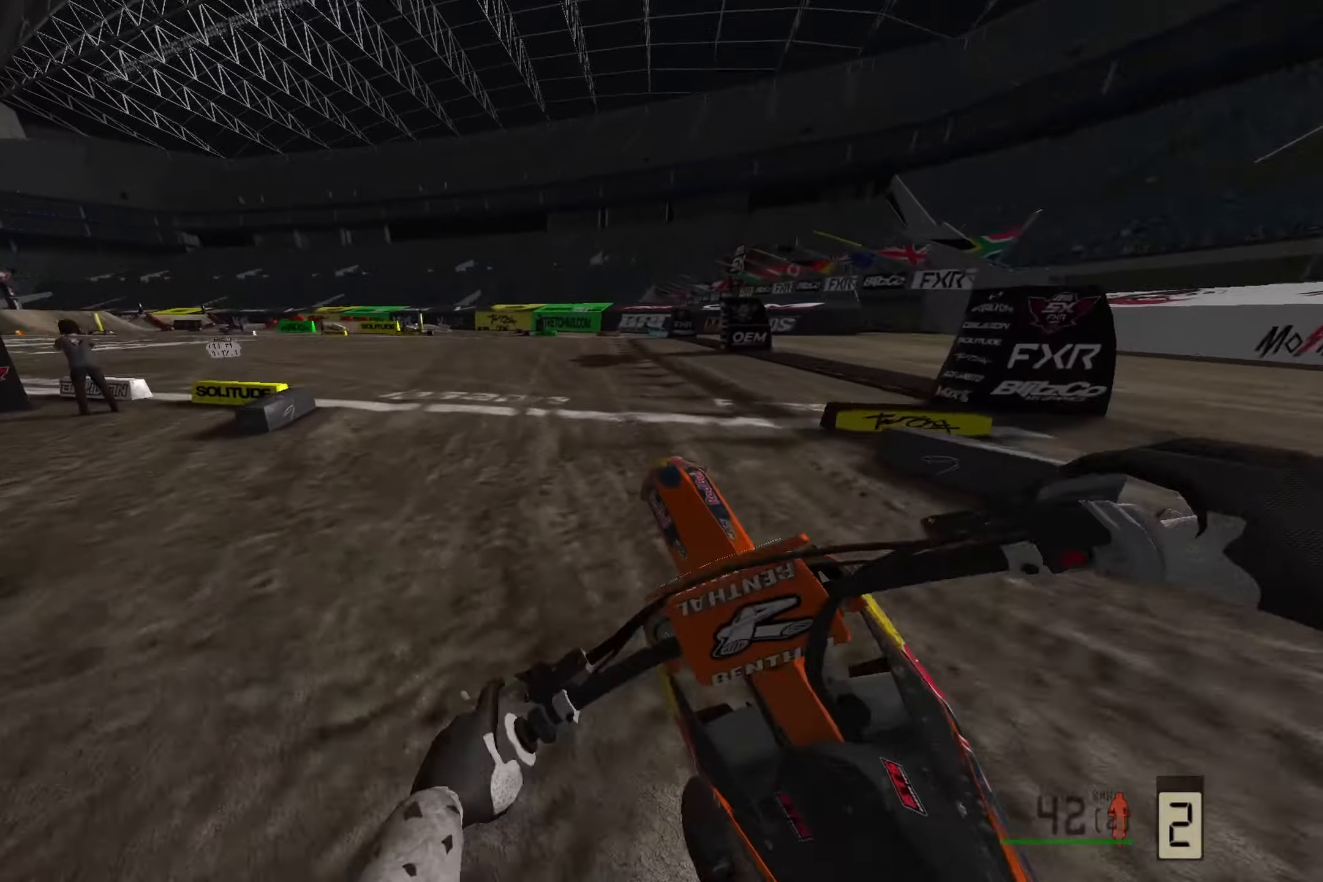
{"buttons": ["R2"], "left_stick": "right", "right_stick": "center", "events": [[67, "left_stick", "down-right"], [217, "right_stick", "center"], [250, "R2", "up"], [317, "left_stick", "right"], [433, "R2", "down"]]}
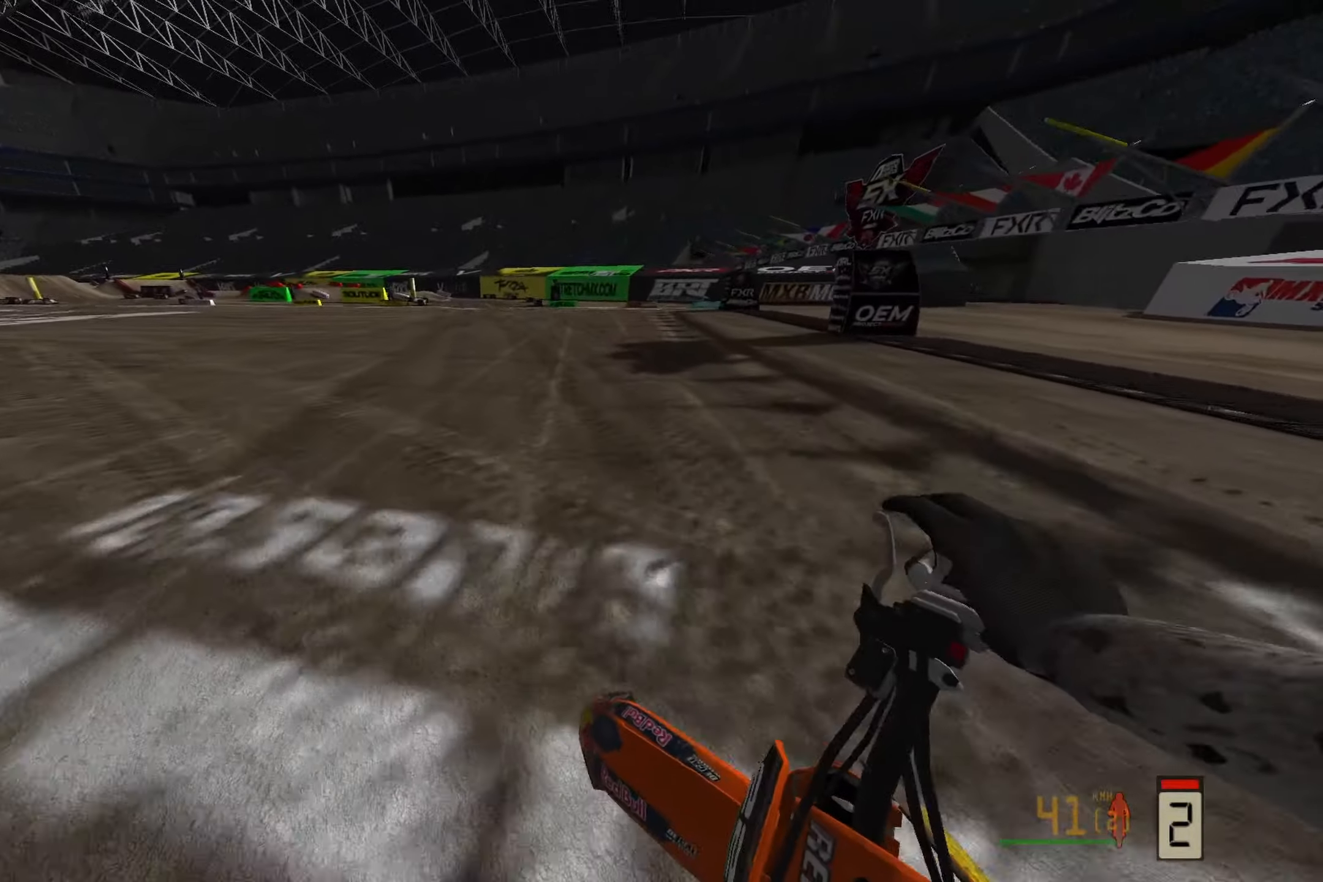
{"buttons": ["R2"], "left_stick": "center", "right_stick": "down", "events": [[33, "right_stick", "down-right"], [50, "left_stick", "center"], [400, "right_stick", "down"]]}
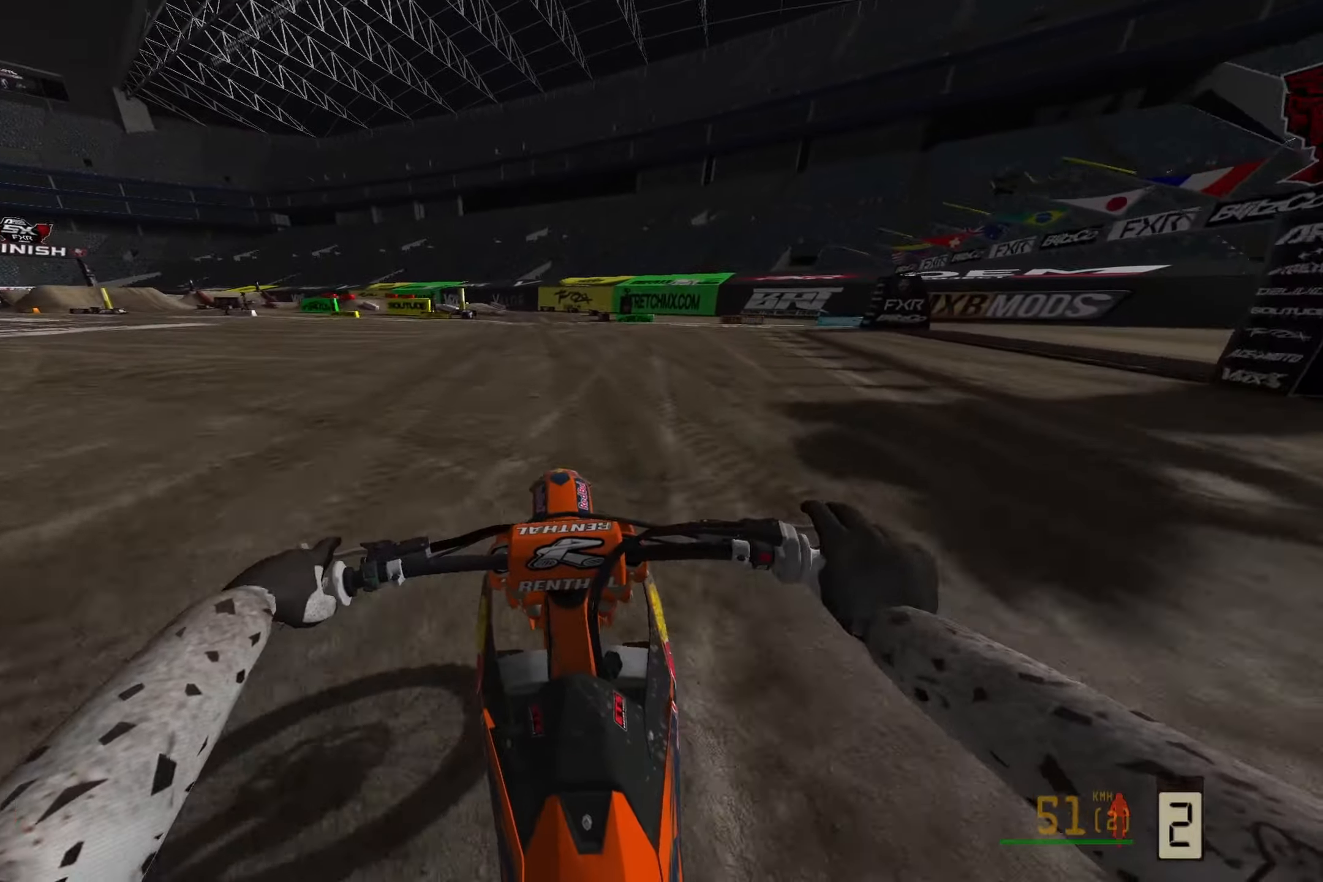
{"buttons": [], "left_stick": "center", "right_stick": "center", "events": [[167, "right_stick", "down-left"], [217, "left_stick", "left"], [300, "R2", "up"], [333, "left_stick", "center"], [333, "right_stick", "center"]]}
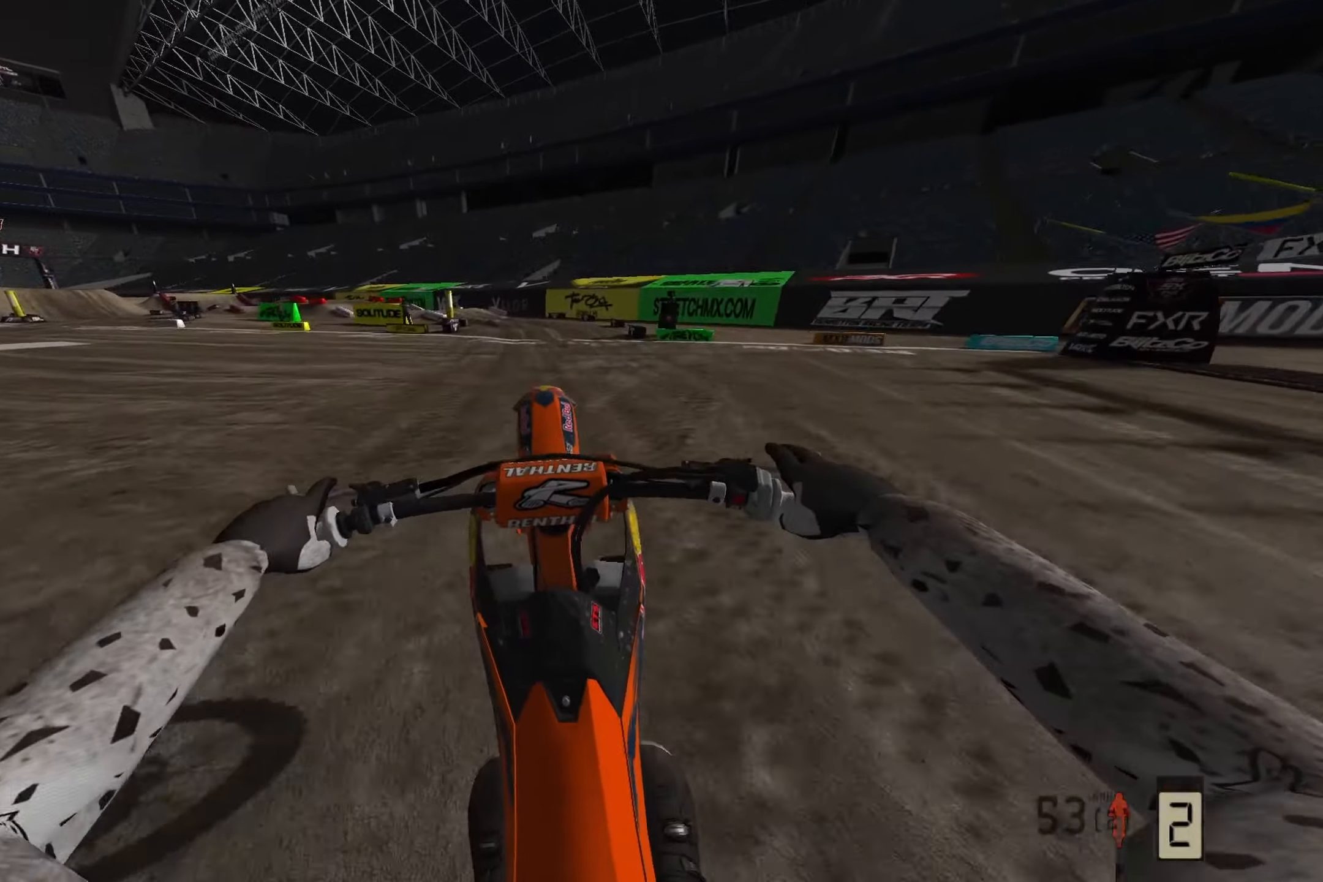
{"buttons": ["R2"], "left_stick": "left", "right_stick": "down-left", "events": [[33, "R2", "down"], [67, "left_stick", "left"], [317, "right_stick", "left"], [467, "right_stick", "down-left"]]}
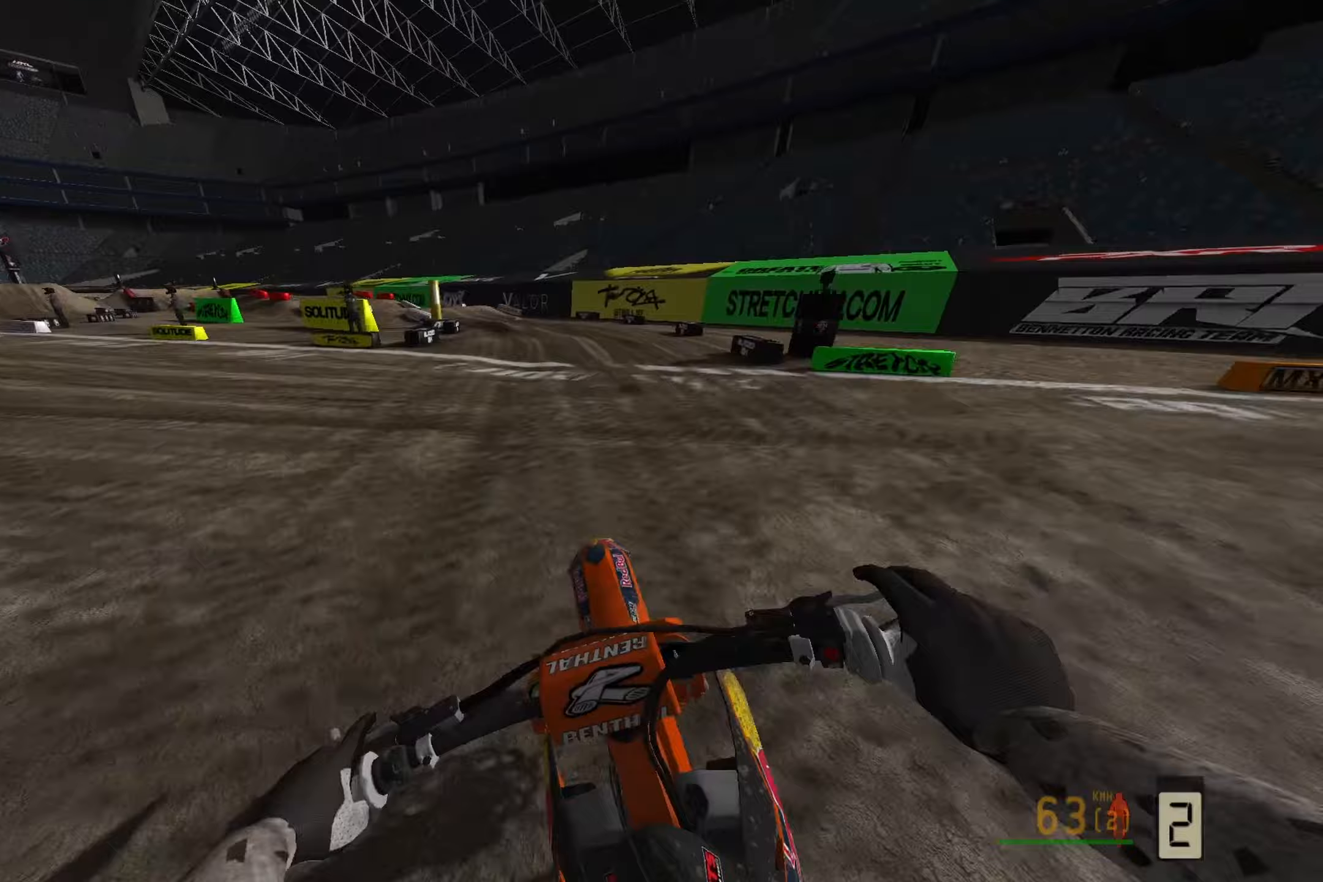
{"buttons": [], "left_stick": "left", "right_stick": "down-left", "events": [[33, "R3", "down"], [167, "R3", "up"], [383, "R2", "up"]]}
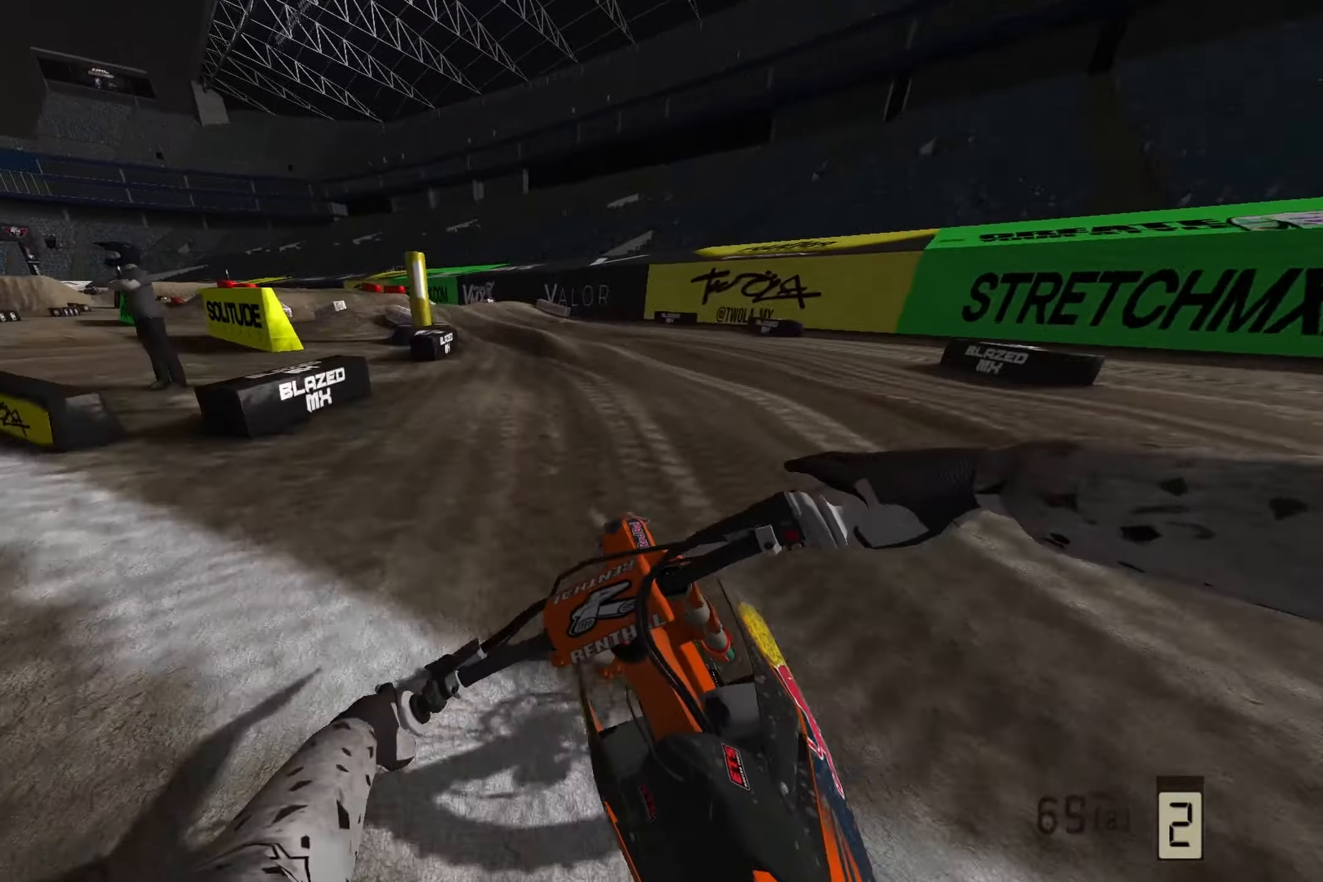
{"buttons": [], "left_stick": "left", "right_stick": "down-left", "events": [[183, "R2", "down"], [250, "R3", "down"], [350, "R2", "up"], [400, "R3", "up"]]}
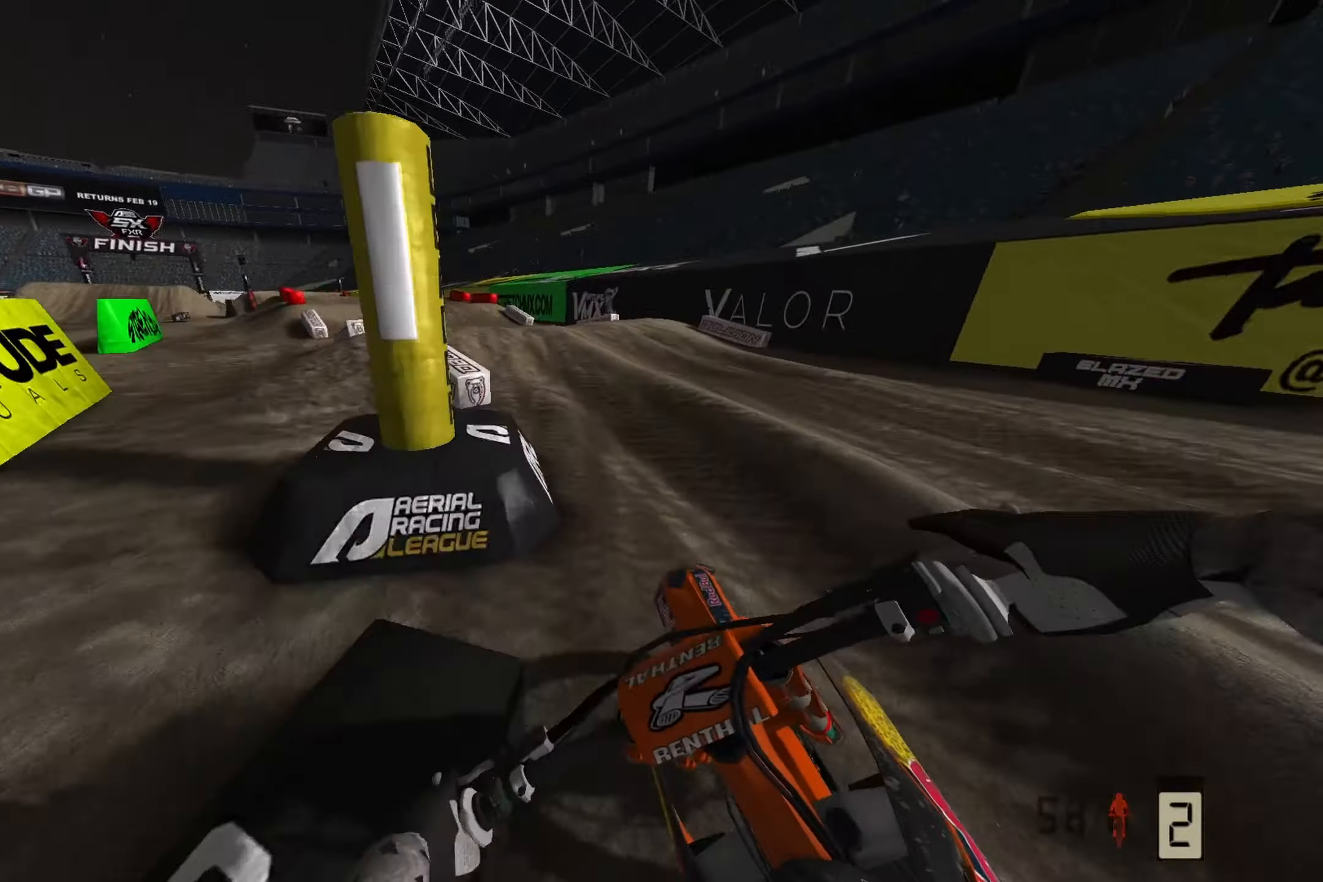
{"buttons": ["R2"], "left_stick": "left", "right_stick": "down-left", "events": [[67, "R2", "down"], [133, "R2", "up"], [267, "R2", "down"]]}
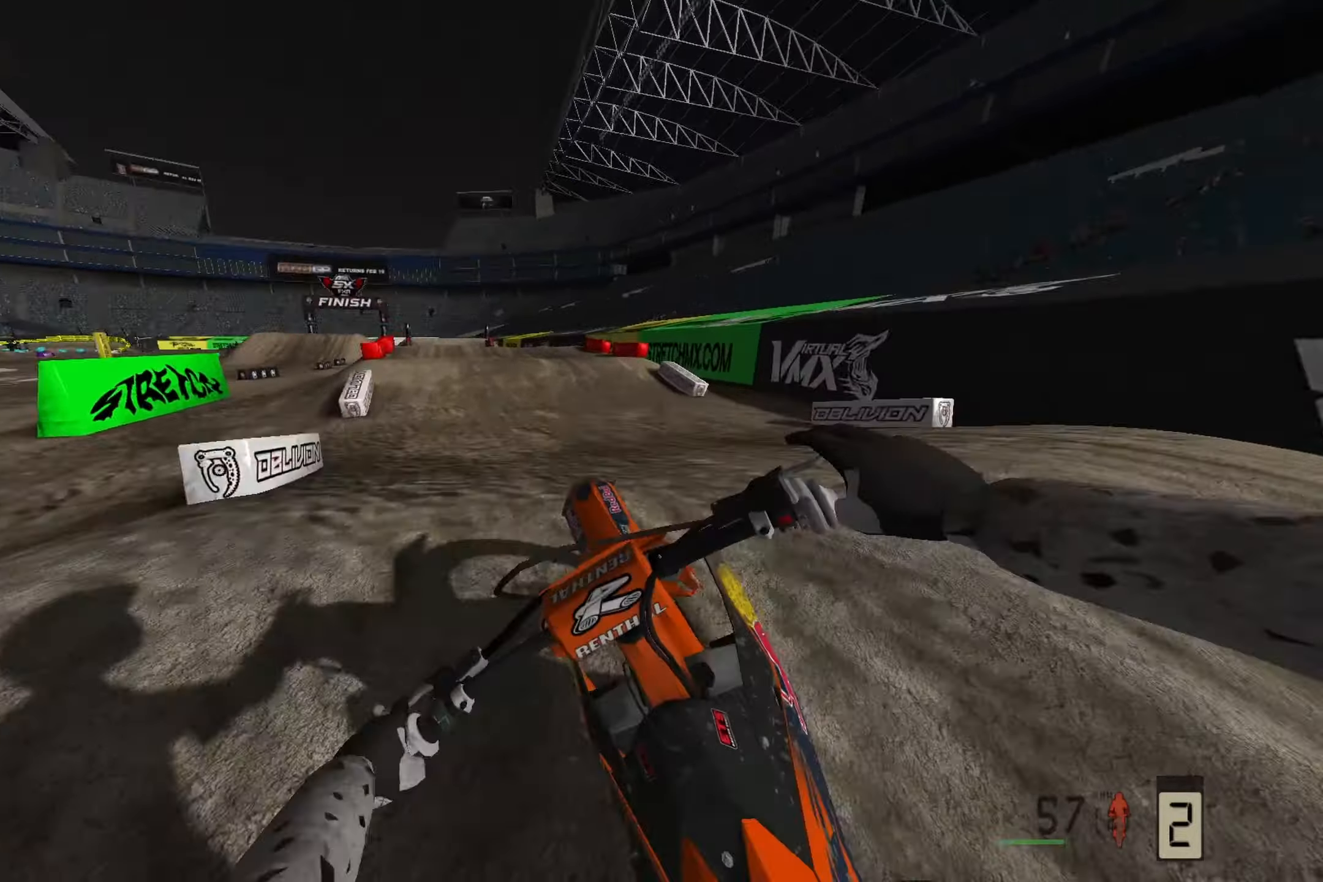
{"buttons": [], "left_stick": "center", "right_stick": "down-left", "events": [[183, "R2", "up"], [417, "left_stick", "center"]]}
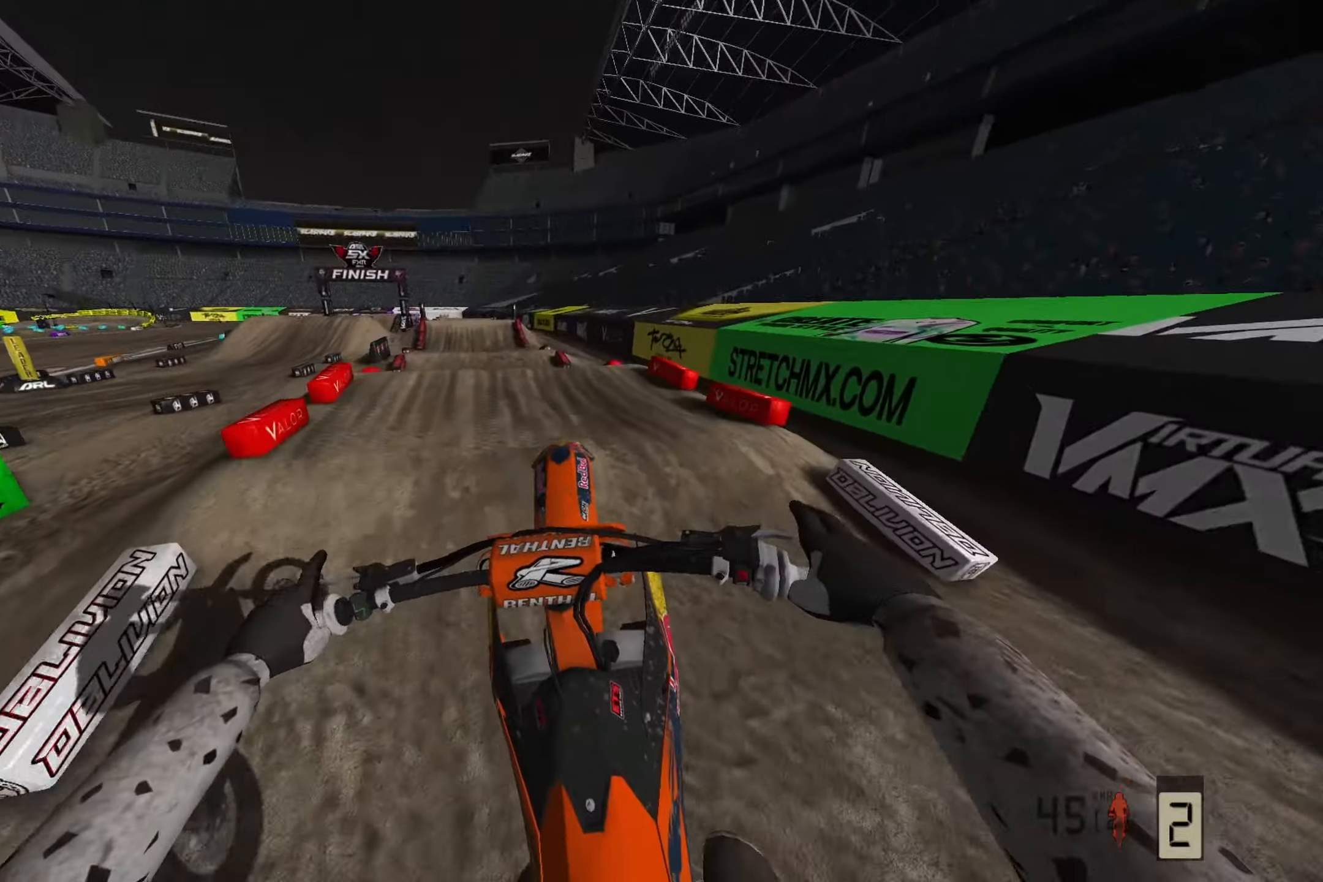
{"buttons": ["R2"], "left_stick": "left", "right_stick": "down", "events": [[17, "left_stick", "left"], [233, "R2", "down"], [383, "right_stick", "down"]]}
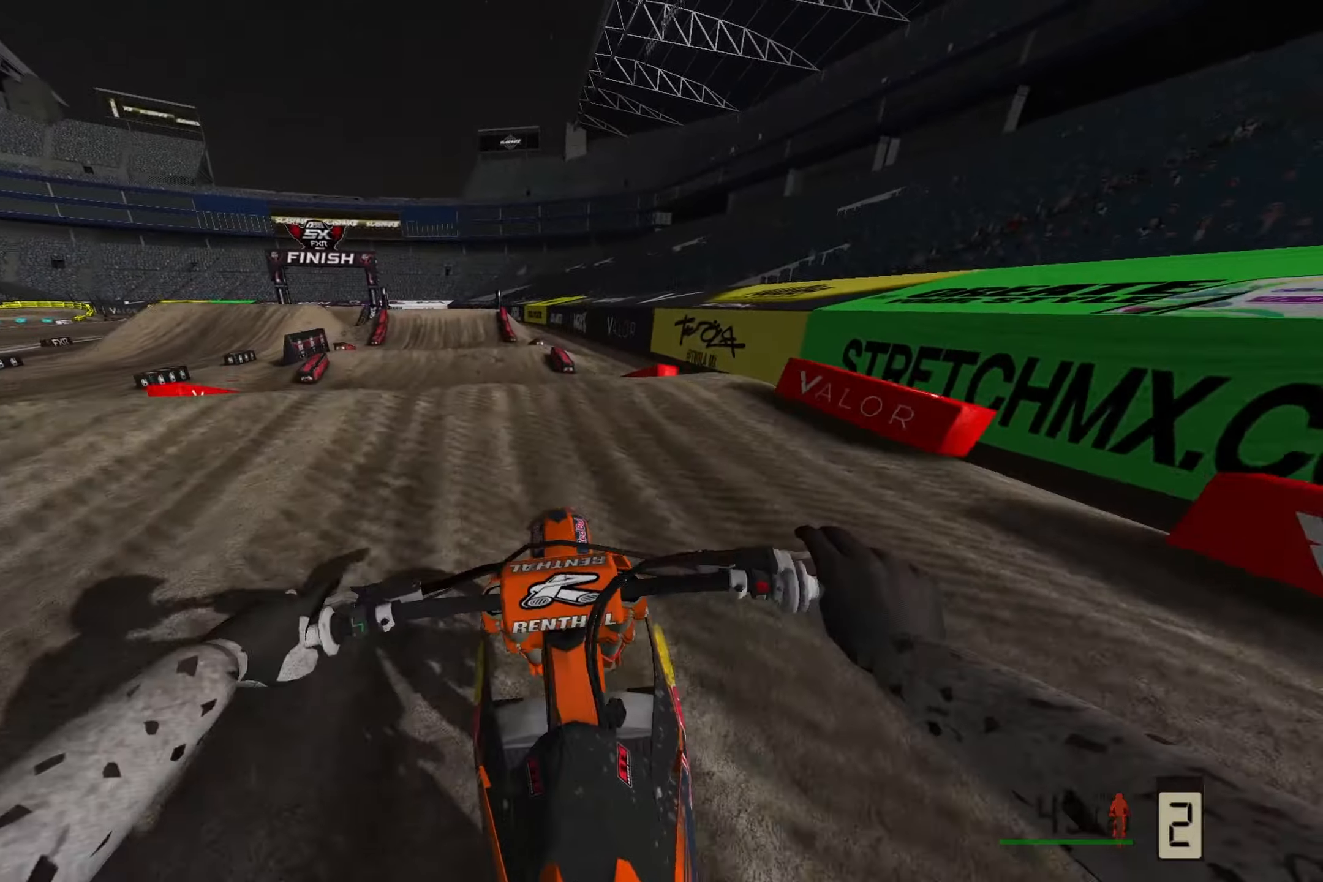
{"buttons": [], "left_stick": "left", "right_stick": "down", "events": [[483, "R2", "up"]]}
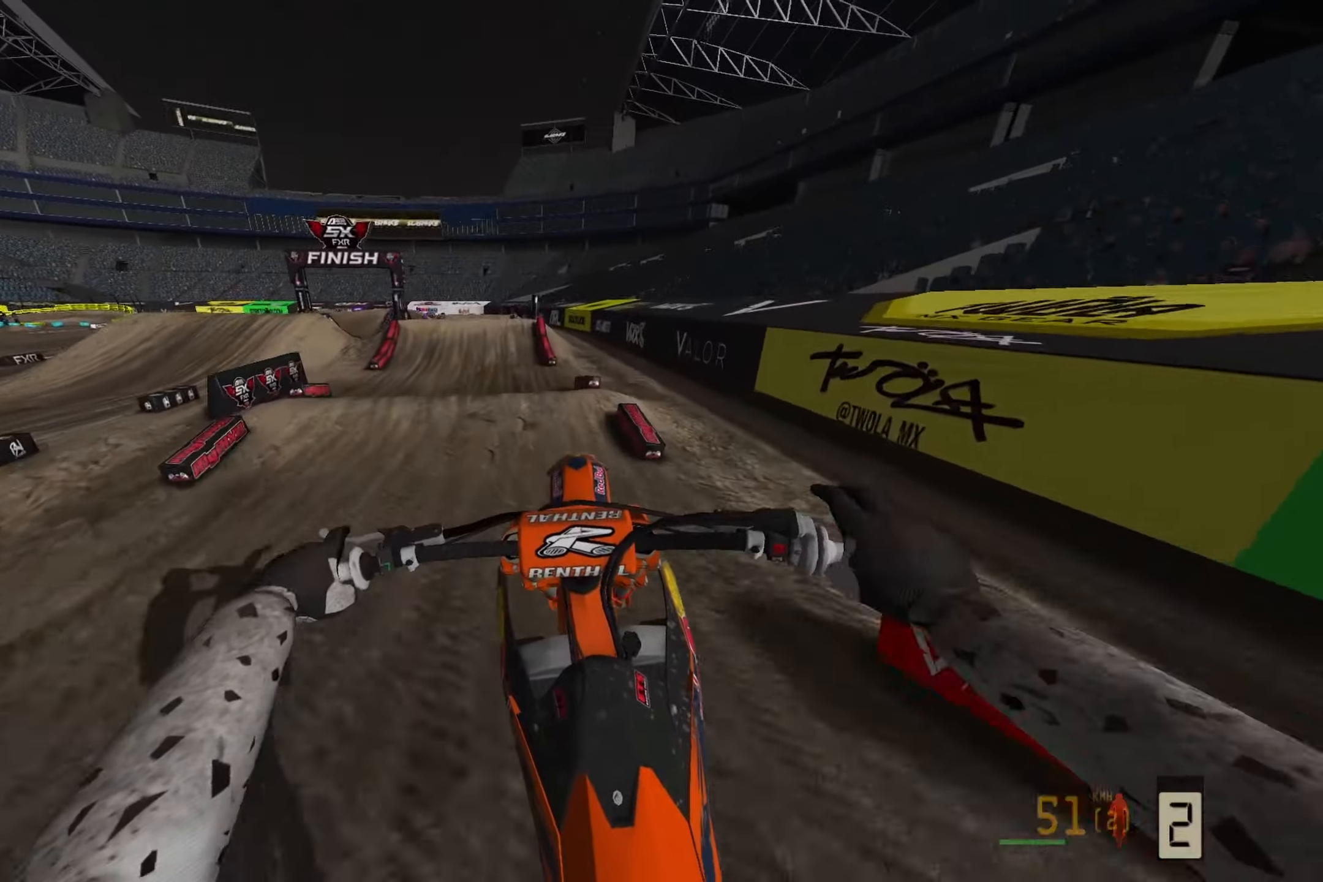
{"buttons": ["R2"], "left_stick": "up-left", "right_stick": "down-left", "events": [[33, "right_stick", "center"], [133, "left_stick", "up-left"], [400, "right_stick", "down-left"], [433, "R2", "down"]]}
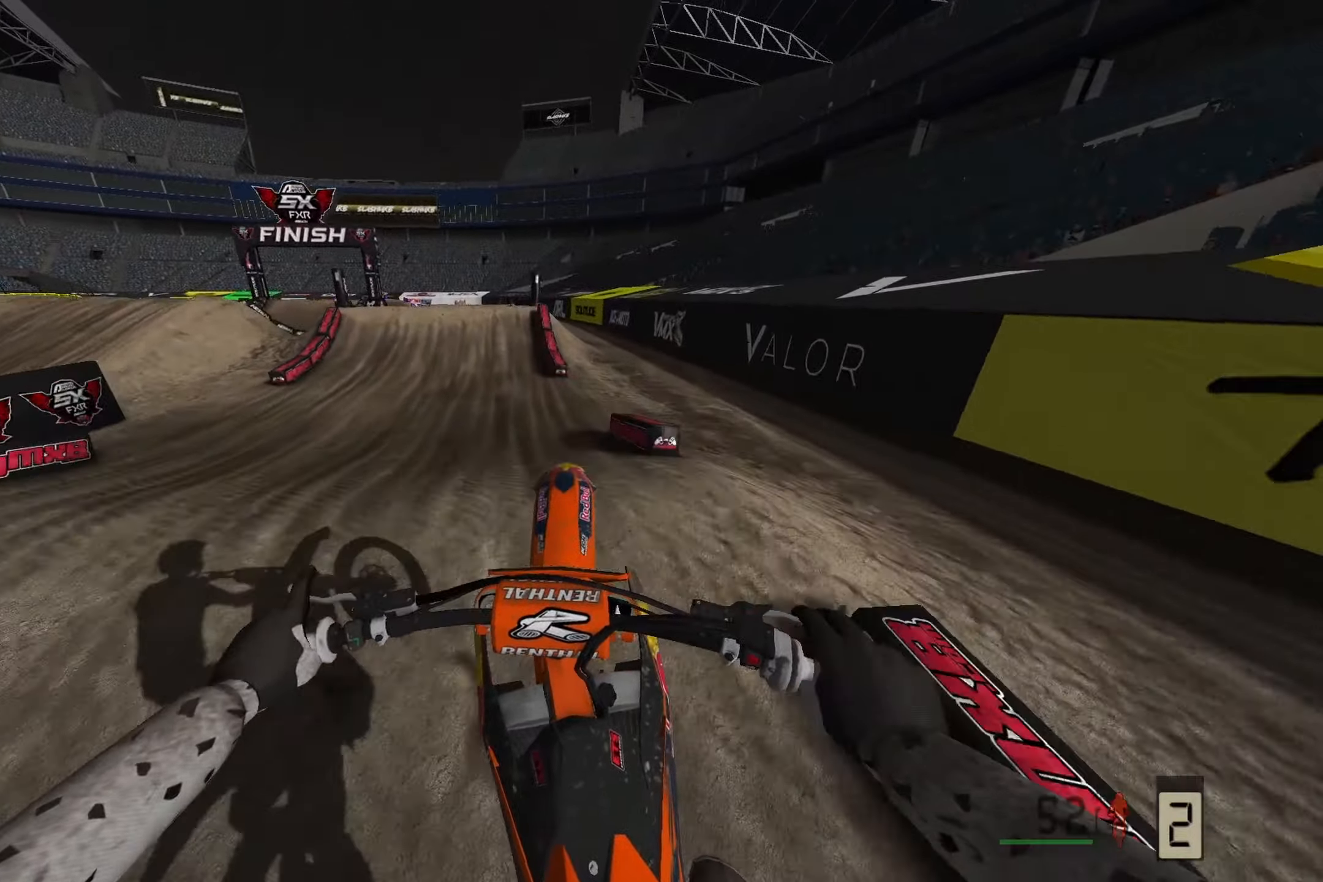
{"buttons": ["R2"], "left_stick": "center", "right_stick": "down-left", "events": [[467, "left_stick", "center"]]}
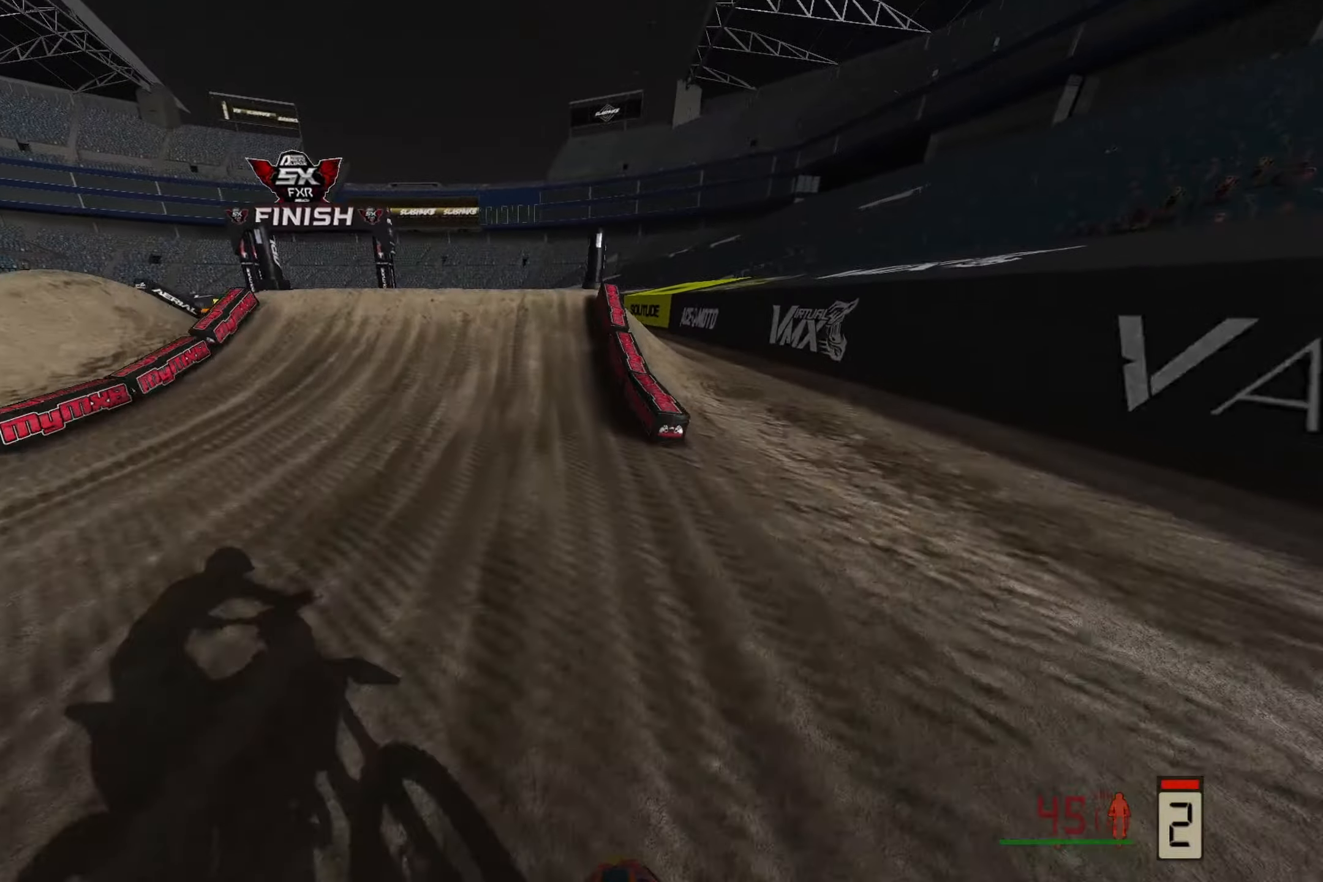
{"buttons": ["R2"], "left_stick": "center", "right_stick": "down-left", "events": []}
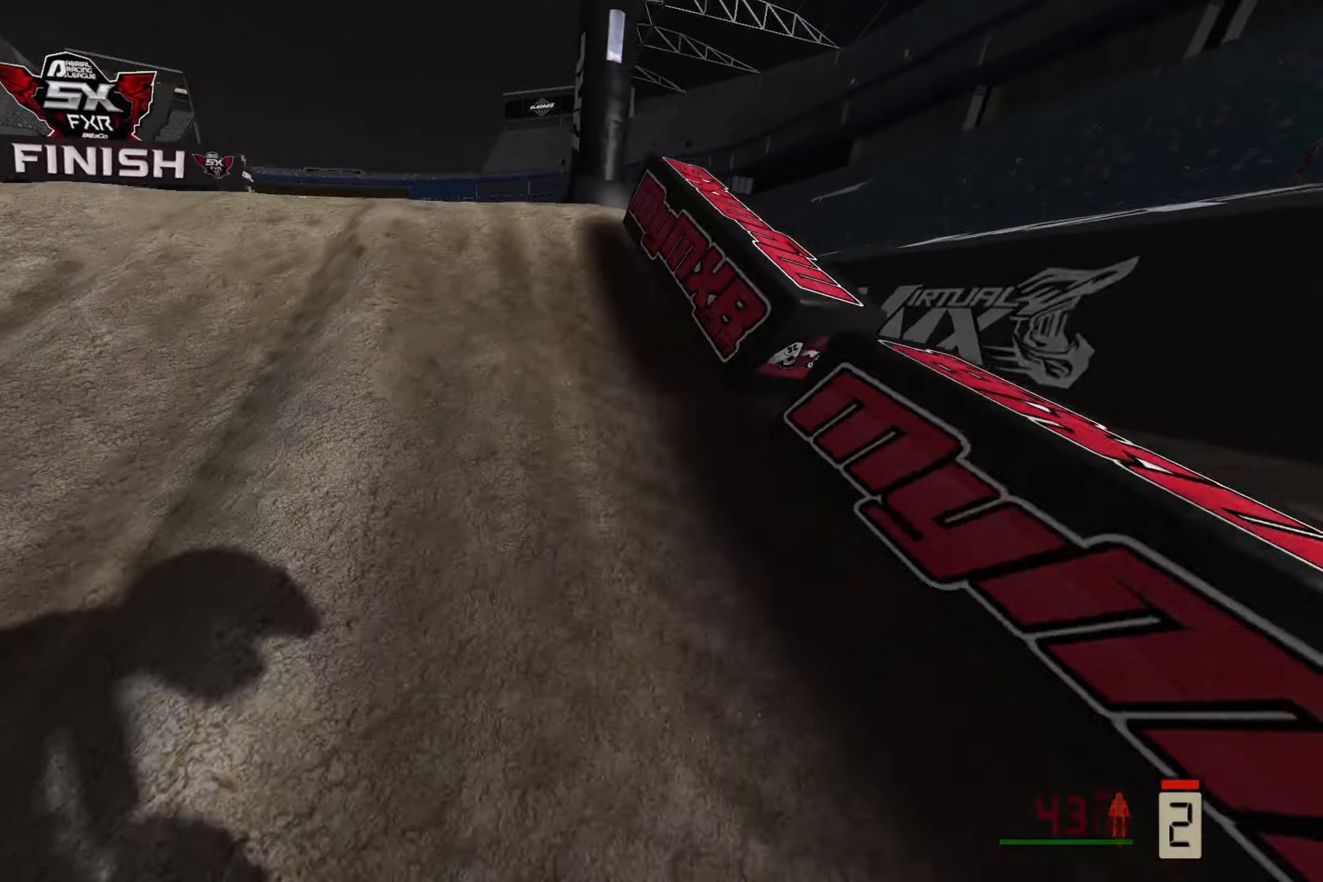
{"buttons": [], "left_stick": "center", "right_stick": "center", "events": [[33, "left_stick", "left"], [67, "right_stick", "center"], [167, "R2", "up"], [167, "left_stick", "center"]]}
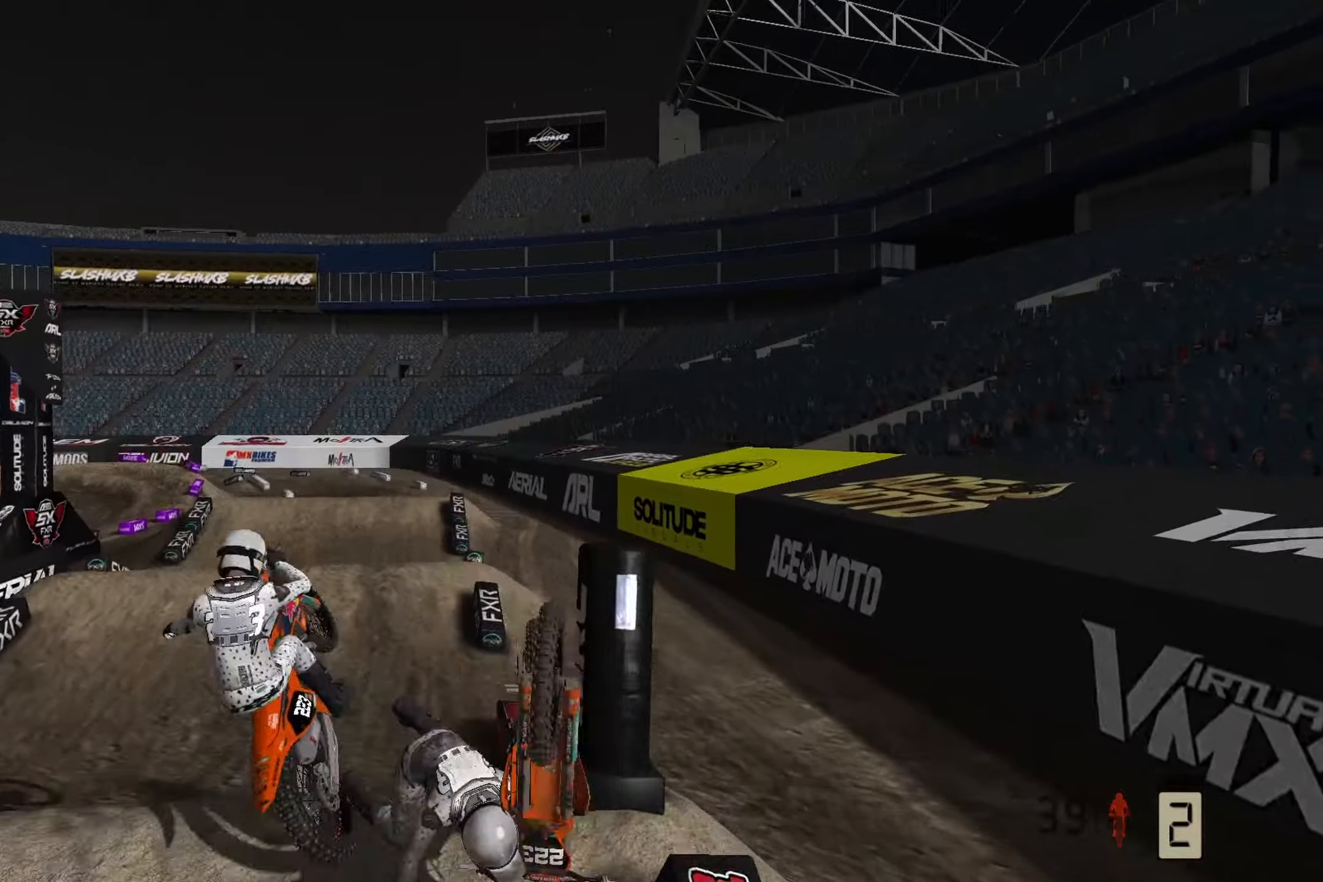
{"buttons": [], "left_stick": "center", "right_stick": "center", "events": []}
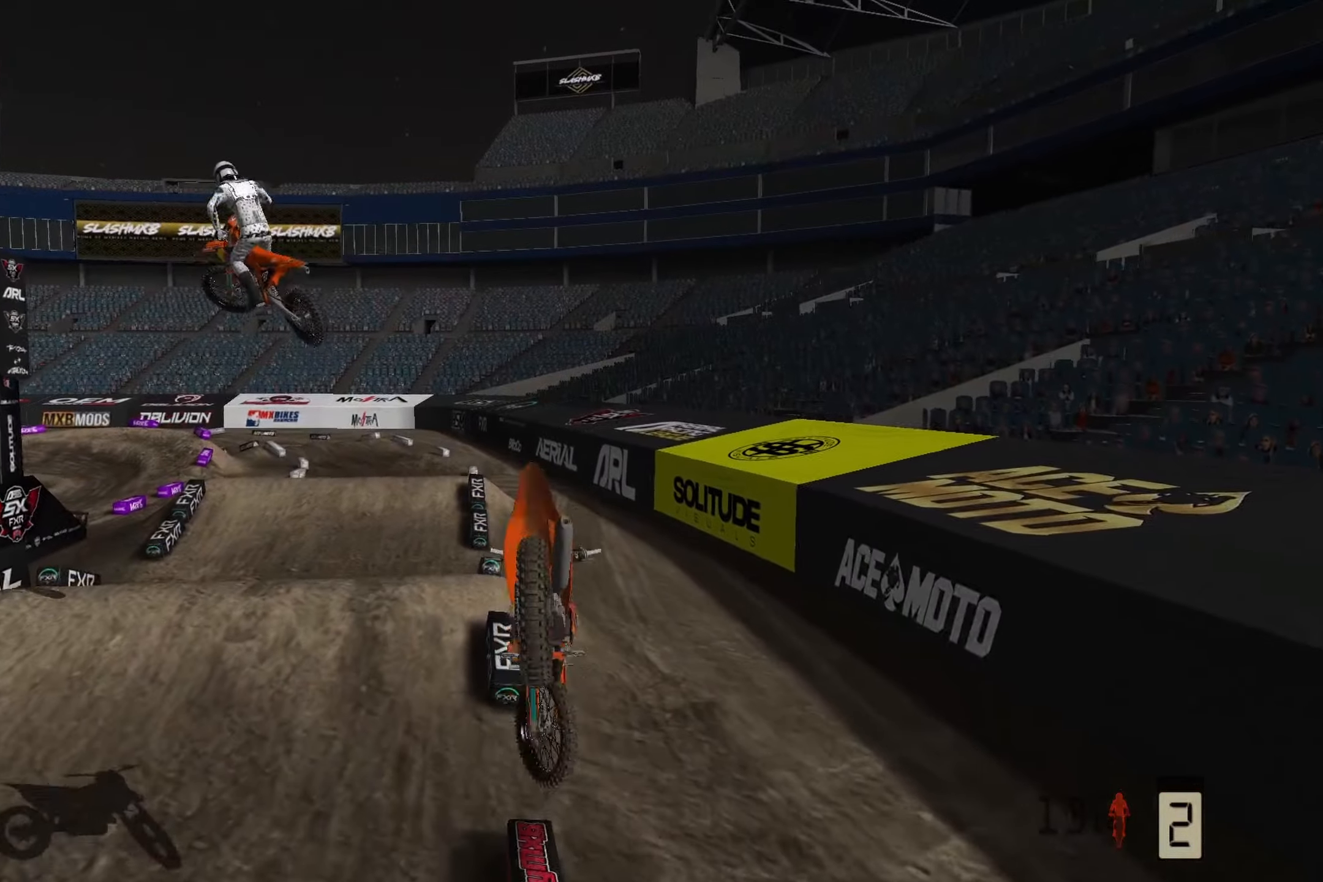
{"buttons": [], "left_stick": "center", "right_stick": "center", "events": []}
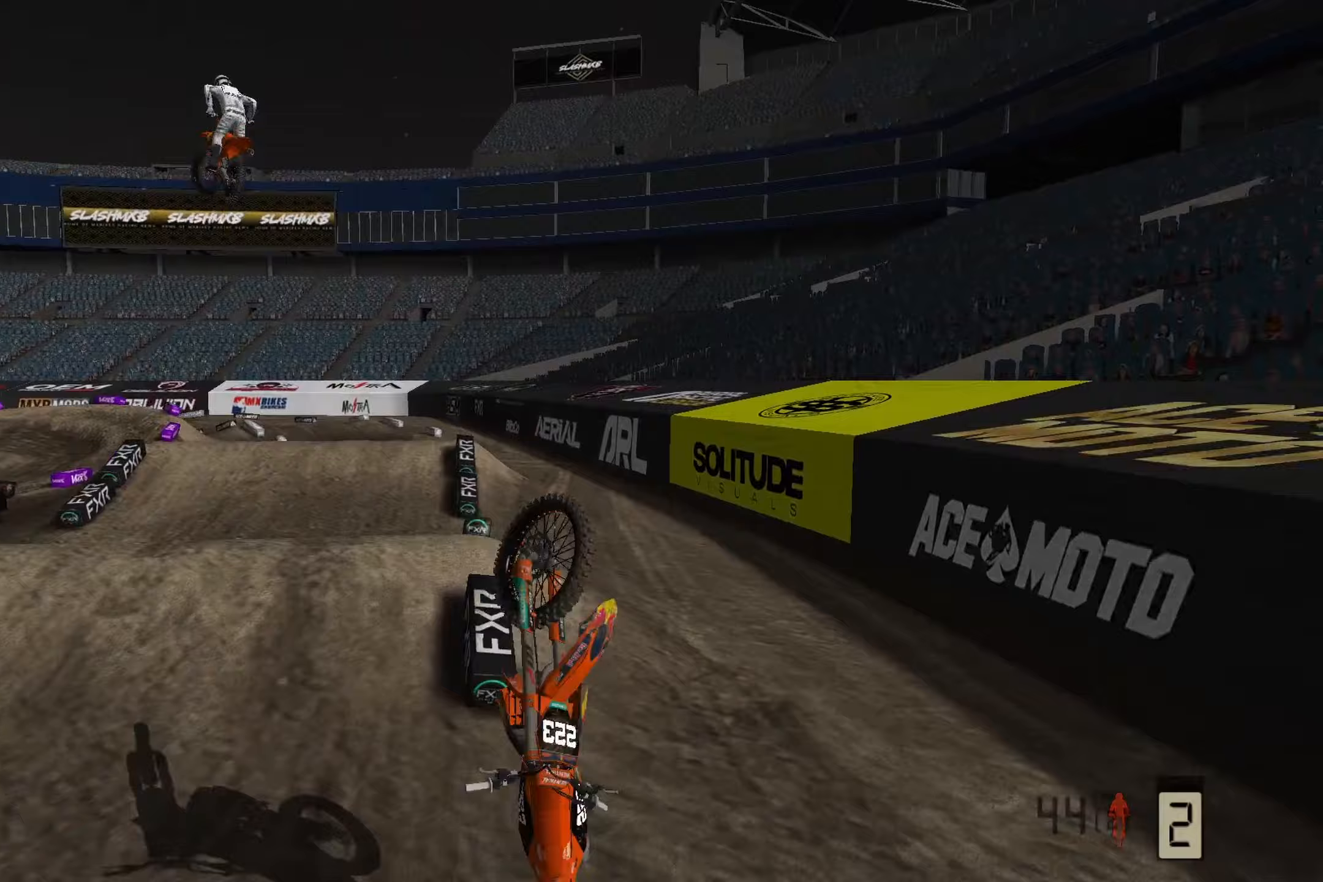
{"buttons": ["SELECT"], "left_stick": "center", "right_stick": "center", "events": [[233, "SELECT", "down"], [367, "SELECT", "up"], [483, "SELECT", "down"]]}
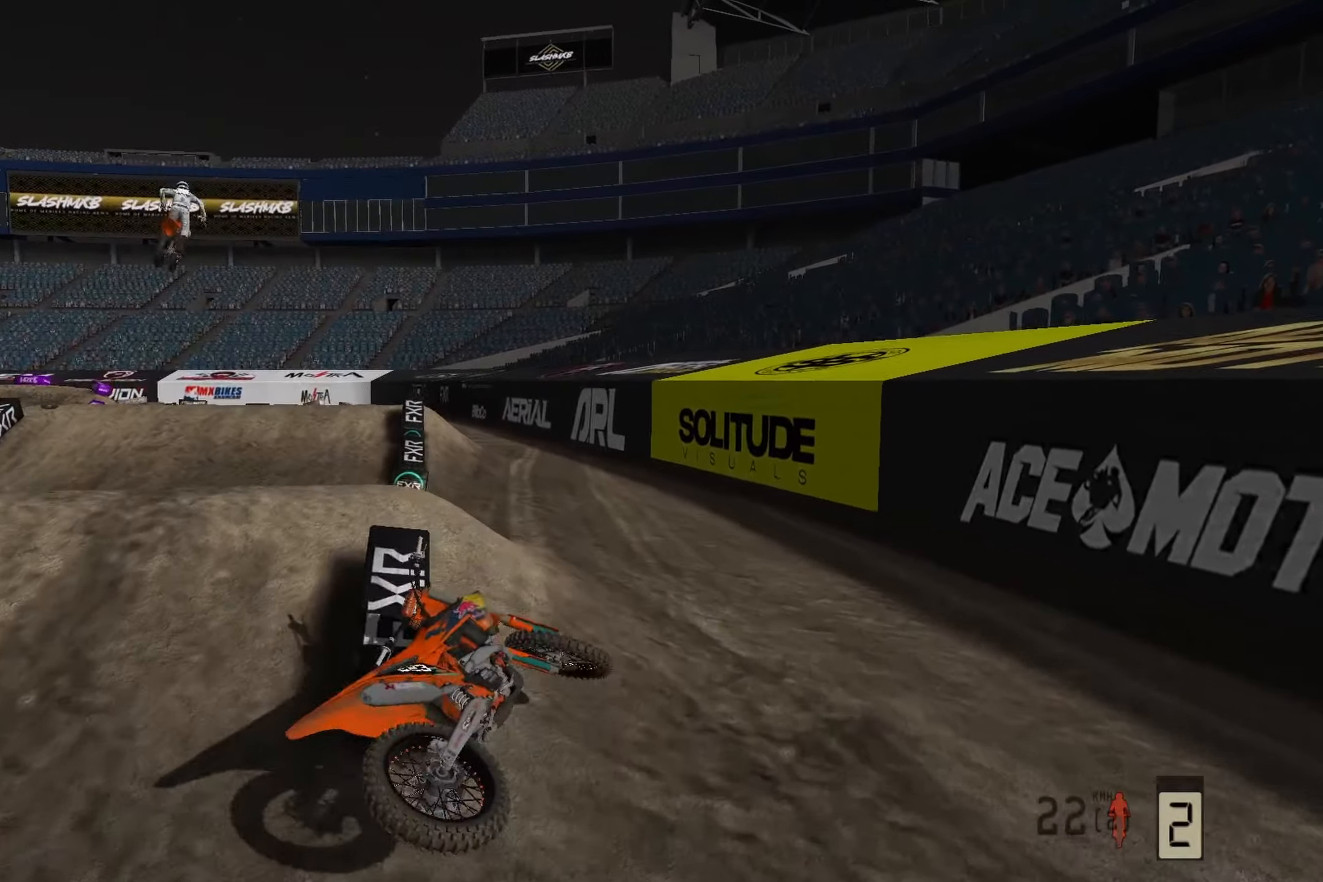
{"buttons": ["SELECT"], "left_stick": "center", "right_stick": "center", "events": [[133, "SELECT", "up"], [250, "SELECT", "down"], [383, "SELECT", "up"], [467, "SELECT", "down"]]}
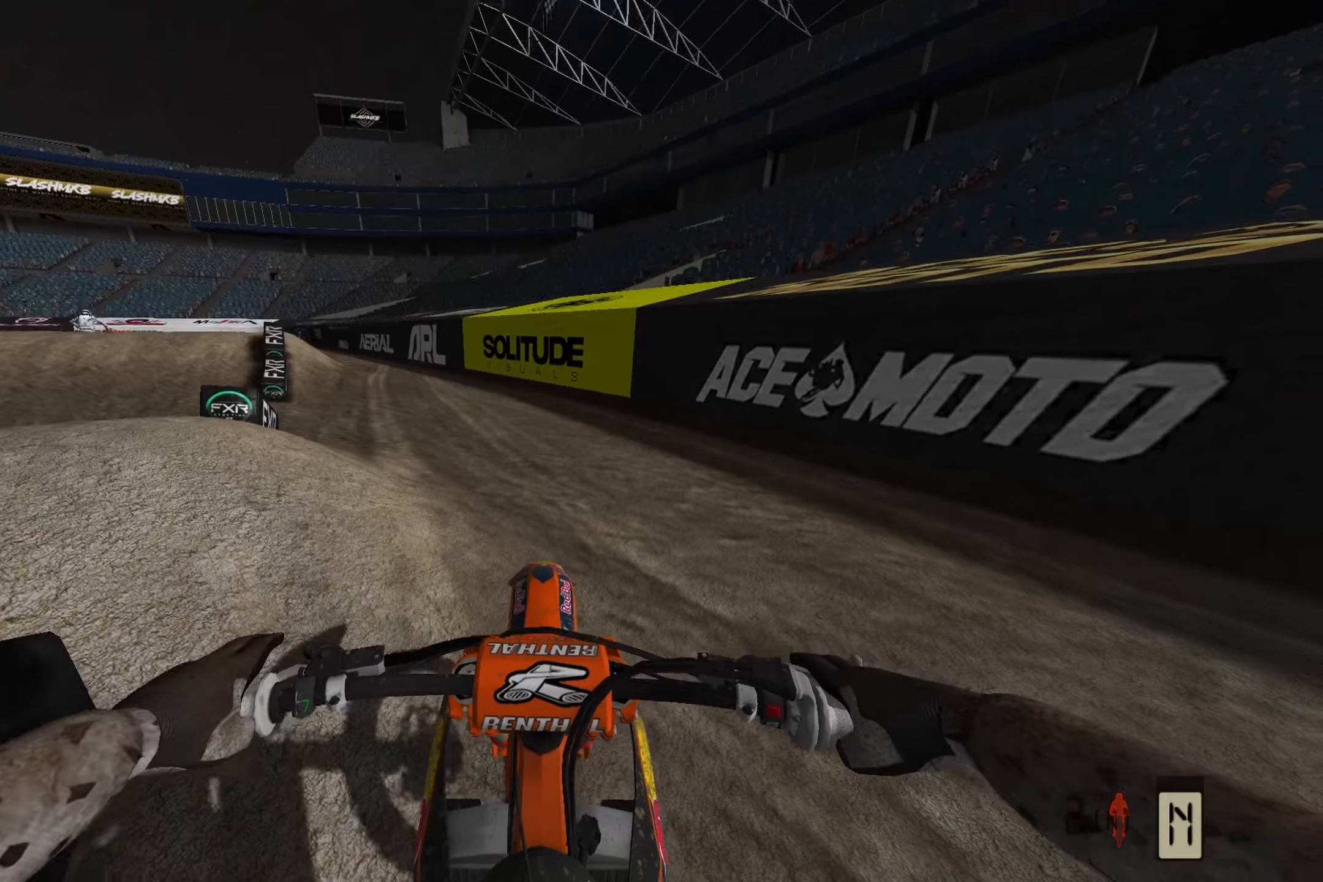
{"buttons": ["R2"], "left_stick": "center", "right_stick": "up", "events": [[83, "SELECT", "up"], [167, "SELECT", "down"], [267, "SELECT", "up"], [267, "right_stick", "up"], [350, "R2", "down"]]}
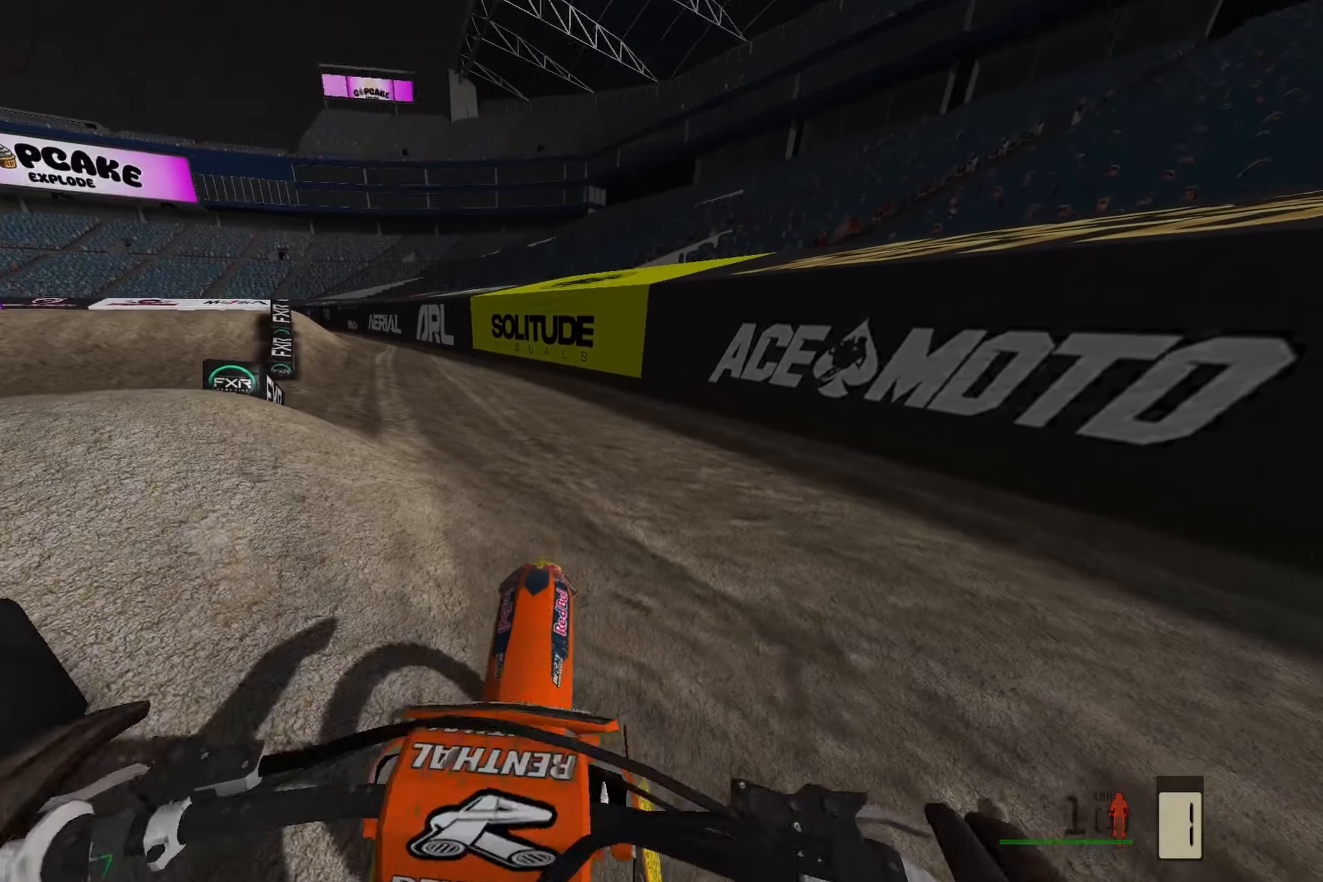
{"buttons": ["R2"], "left_stick": "left", "right_stick": "up-left", "events": [[33, "right_stick", "up-left"], [250, "left_stick", "left"]]}
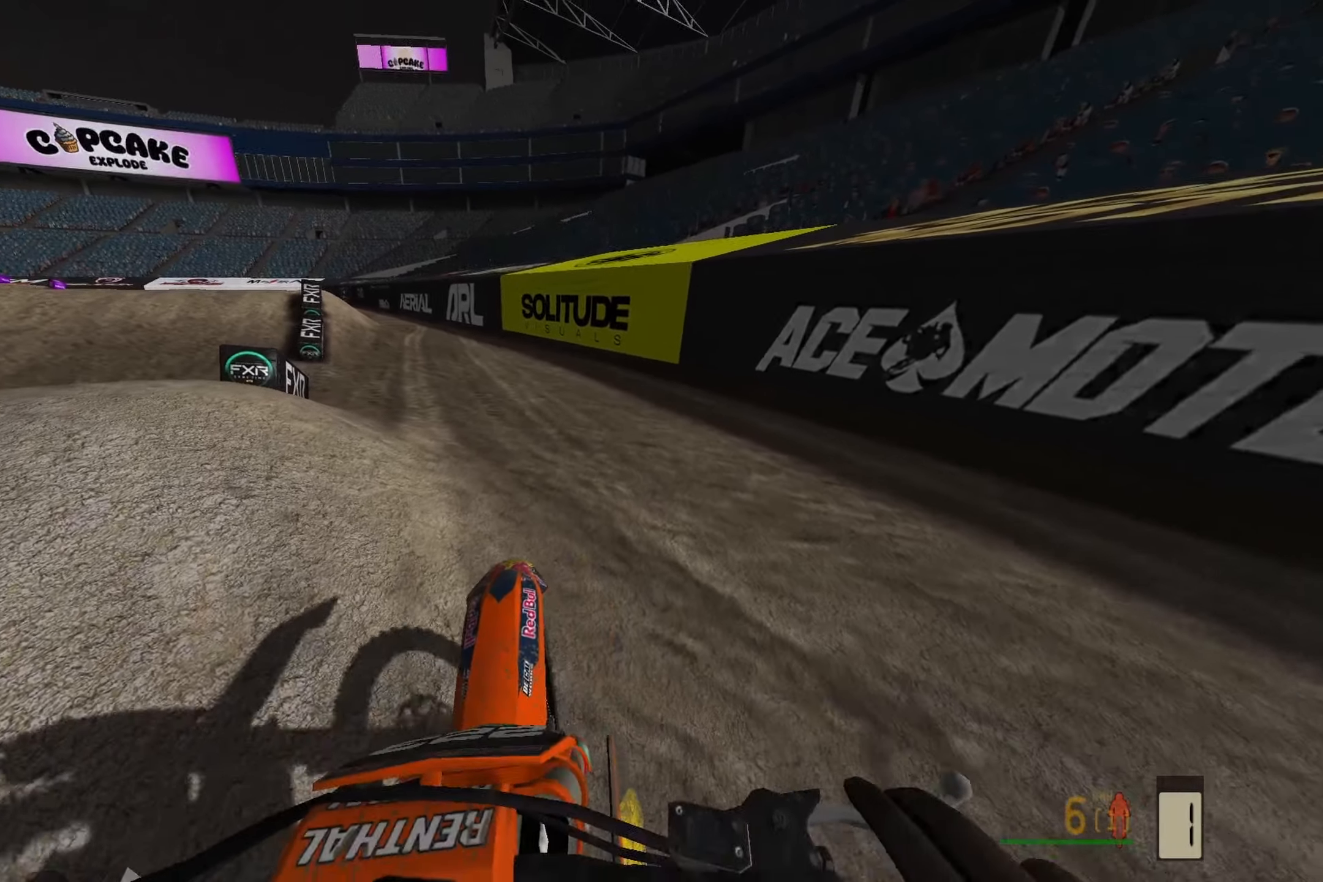
{"buttons": [], "left_stick": "up-left", "right_stick": "center", "events": [[100, "left_stick", "up-left"], [300, "right_stick", "left"], [367, "R2", "up"], [500, "right_stick", "center"]]}
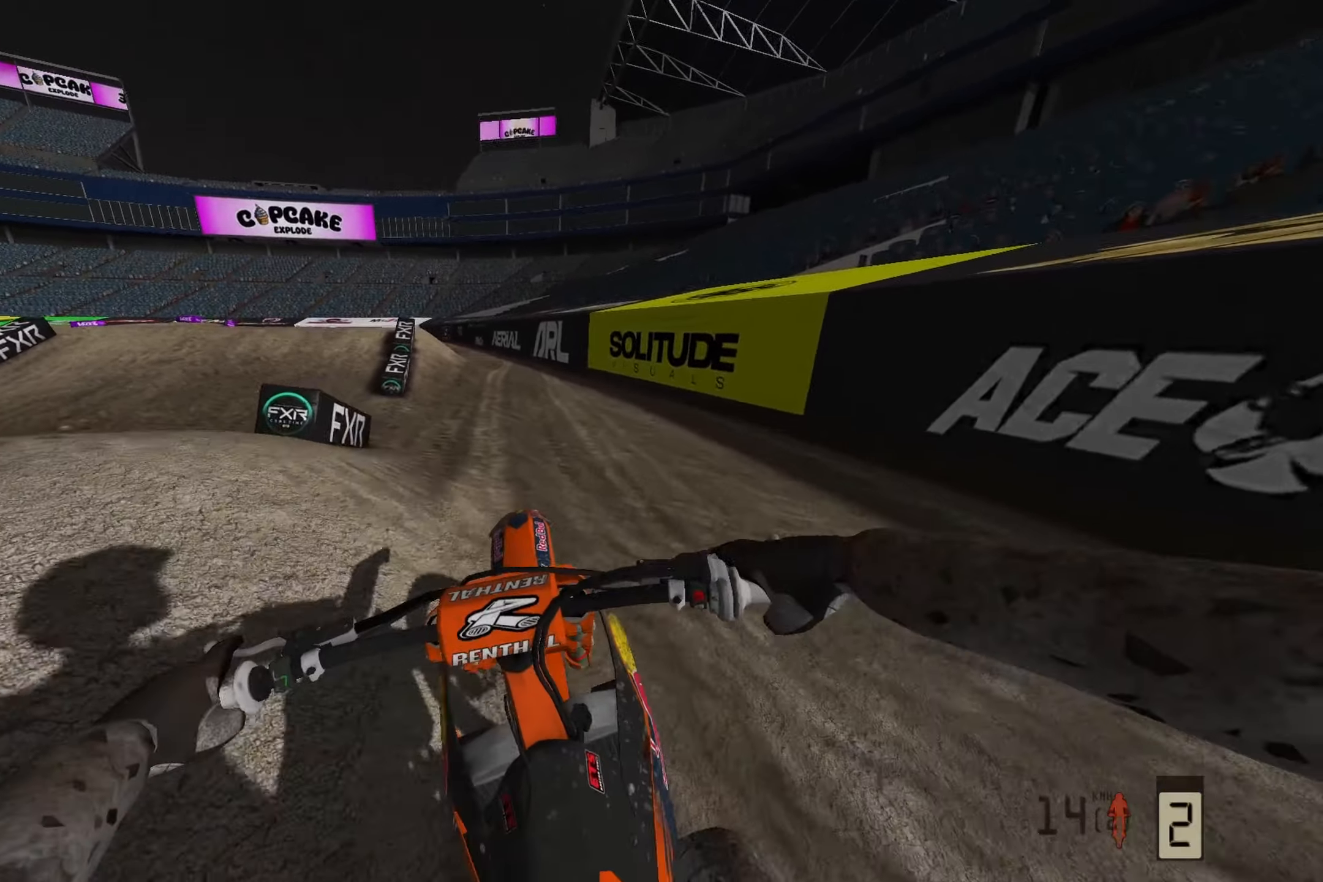
{"buttons": ["R2"], "left_stick": "up-left", "right_stick": "center", "events": [[83, "R2", "down"], [283, "R2", "up"], [350, "R2", "down"]]}